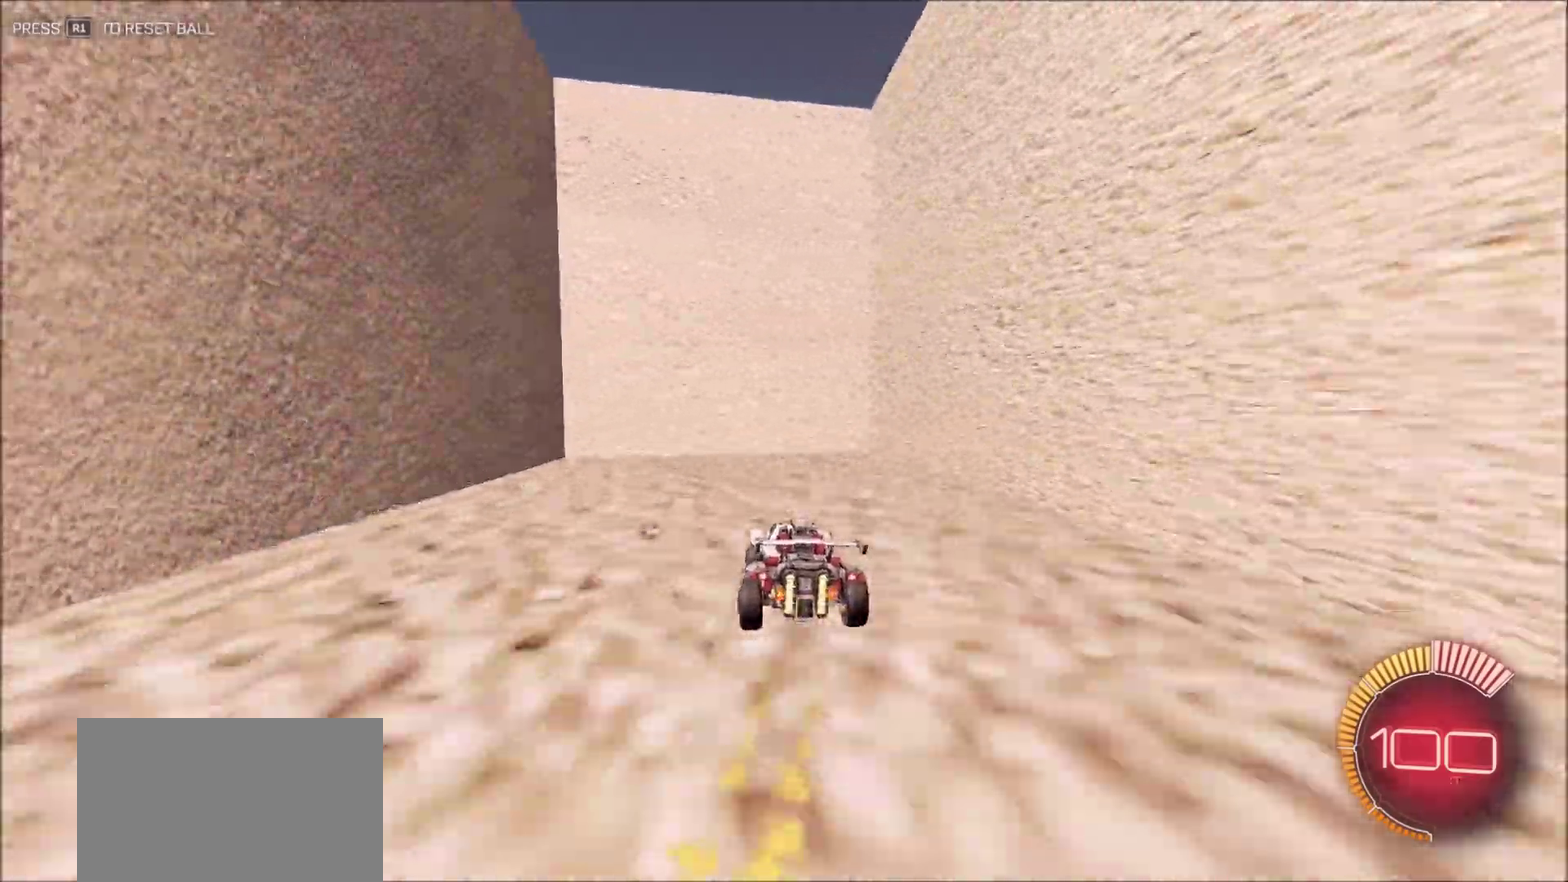
Gameplay with a controller (PlayStation layout); each line is a JSON object with the inputs held at the frame after it (dt_ms = milliseconds from this image to that frame). "button_events" lists button changes between this image and that frame as [ms after this image, input, new state], when the widget could be followed in between (sticks are given only as held states). This document gives stick clicks only as held states, not as events.
{"dt_ms": 500, "buttons": ["L2"], "left_stick": "right", "right_stick": "right", "button_events": [[83, "R2", "up"], [100, "L2", "down"], [133, "L1", "down"], [150, "L2", "up"], [433, "L1", "up"], [433, "L2", "down"]]}
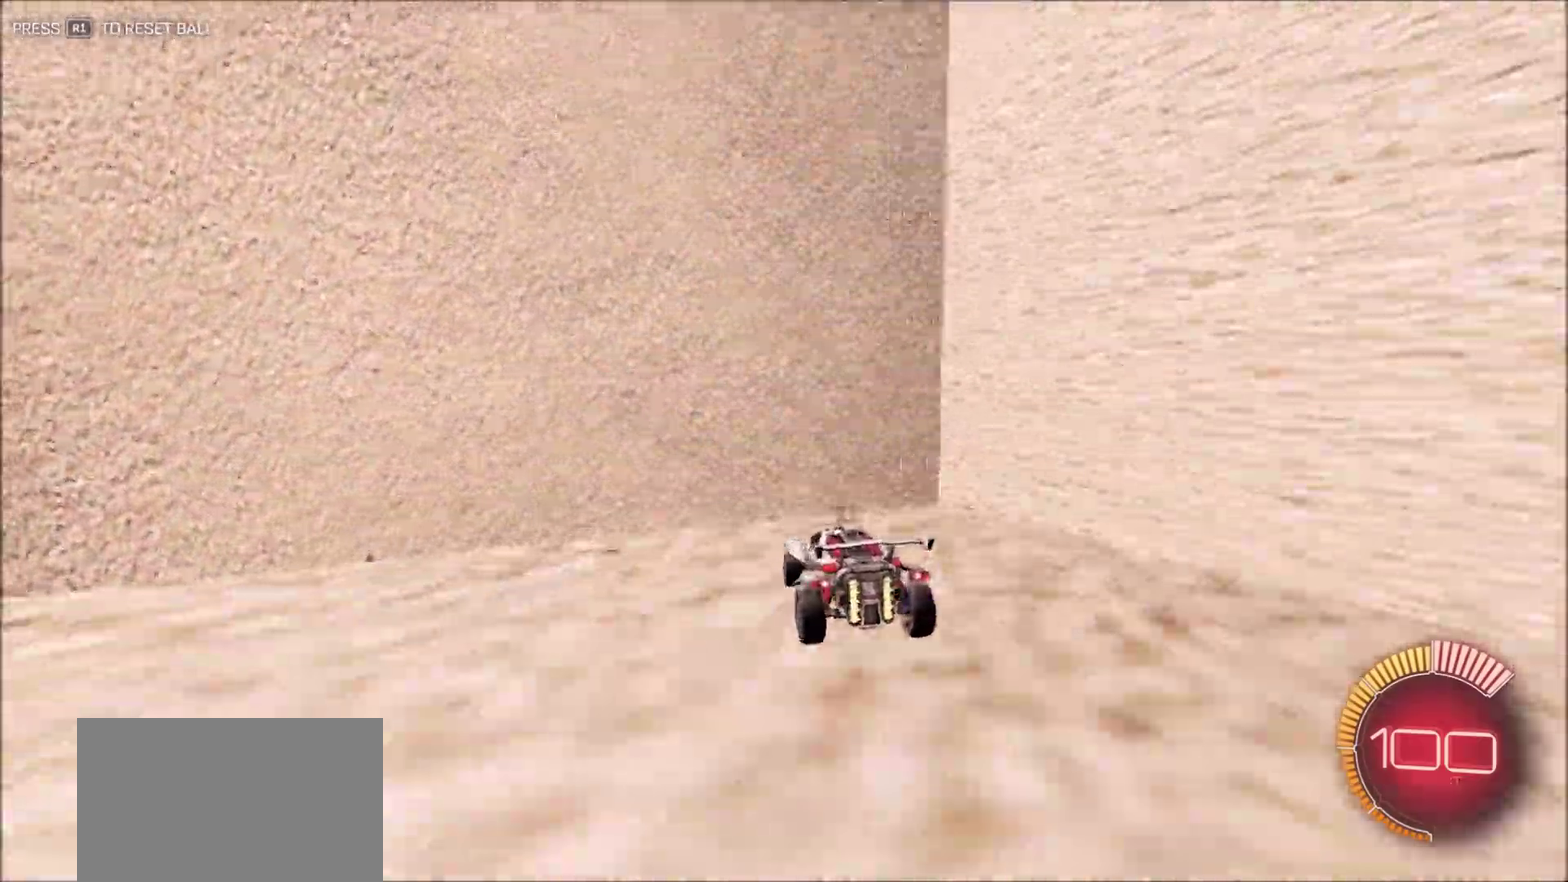
{"dt_ms": 500, "buttons": ["CIRCLE", "R2"], "left_stick": "left", "right_stick": "right", "button_events": [[350, "R2", "down"], [367, "CIRCLE", "down"], [367, "L2", "up"]]}
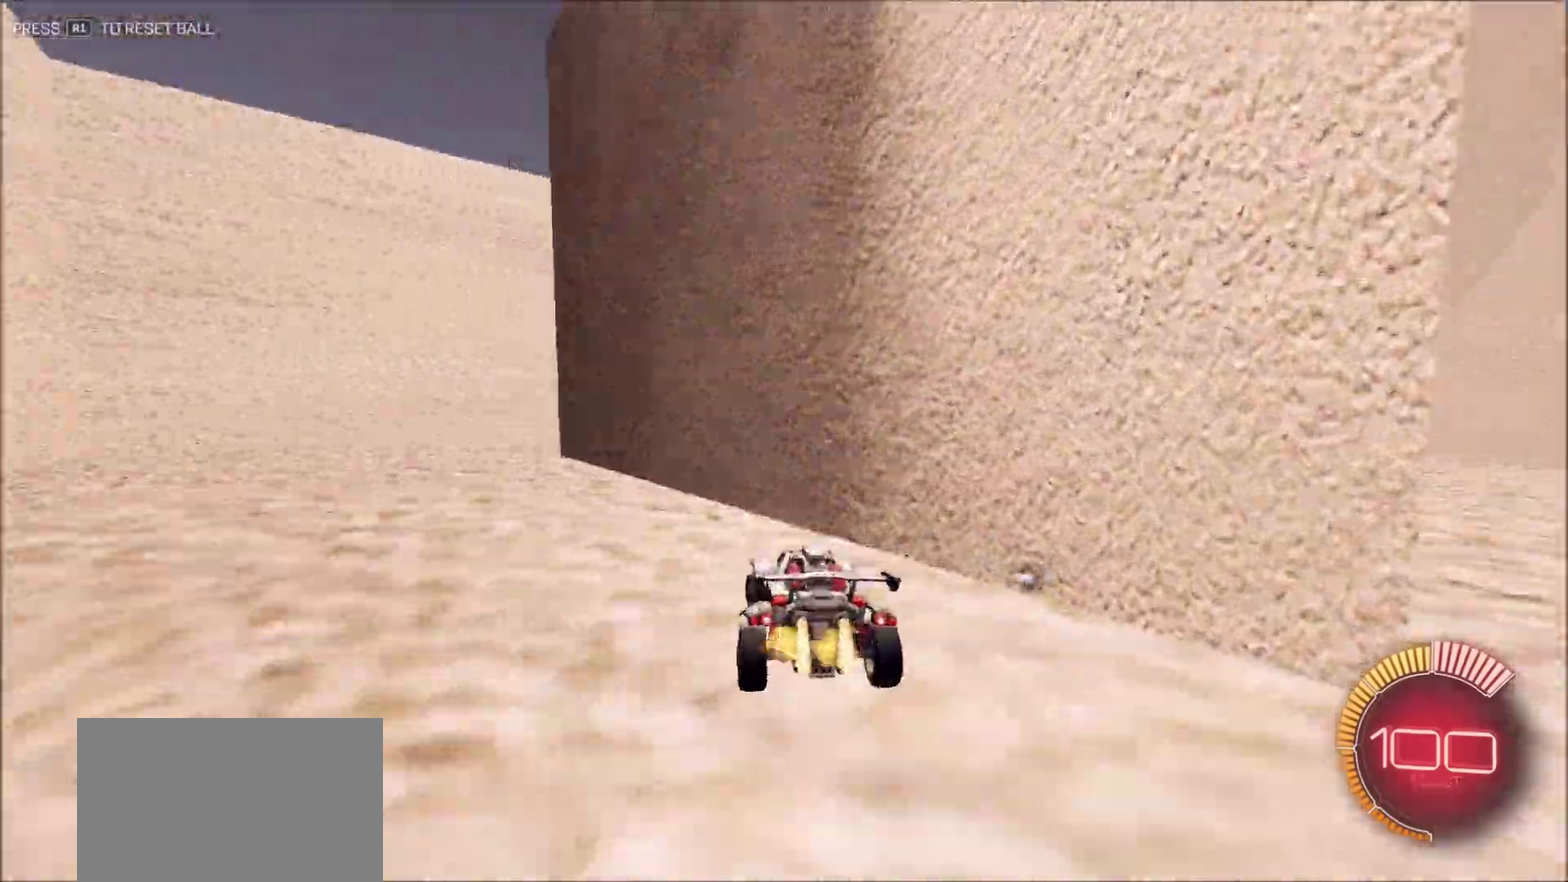
{"dt_ms": 400, "buttons": ["CIRCLE", "R2"], "left_stick": "center", "right_stick": "right", "button_events": []}
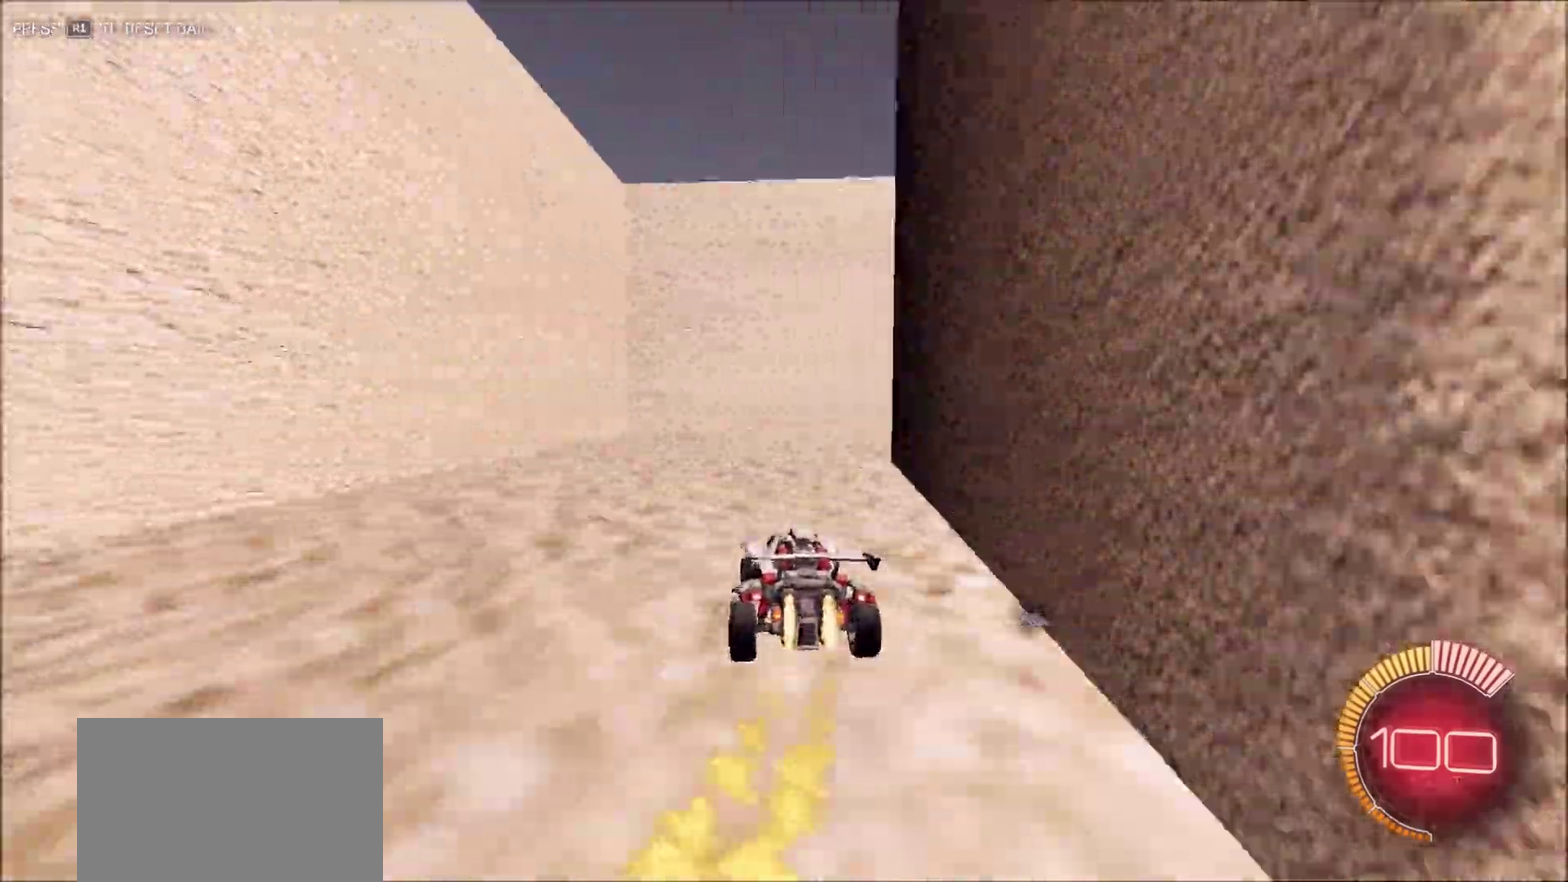
{"dt_ms": 600, "buttons": ["CIRCLE", "R2"], "left_stick": "right", "right_stick": "right", "button_events": [[283, "TRIANGLE", "down"], [383, "L1", "down"], [433, "TRIANGLE", "up"], [567, "L1", "up"]]}
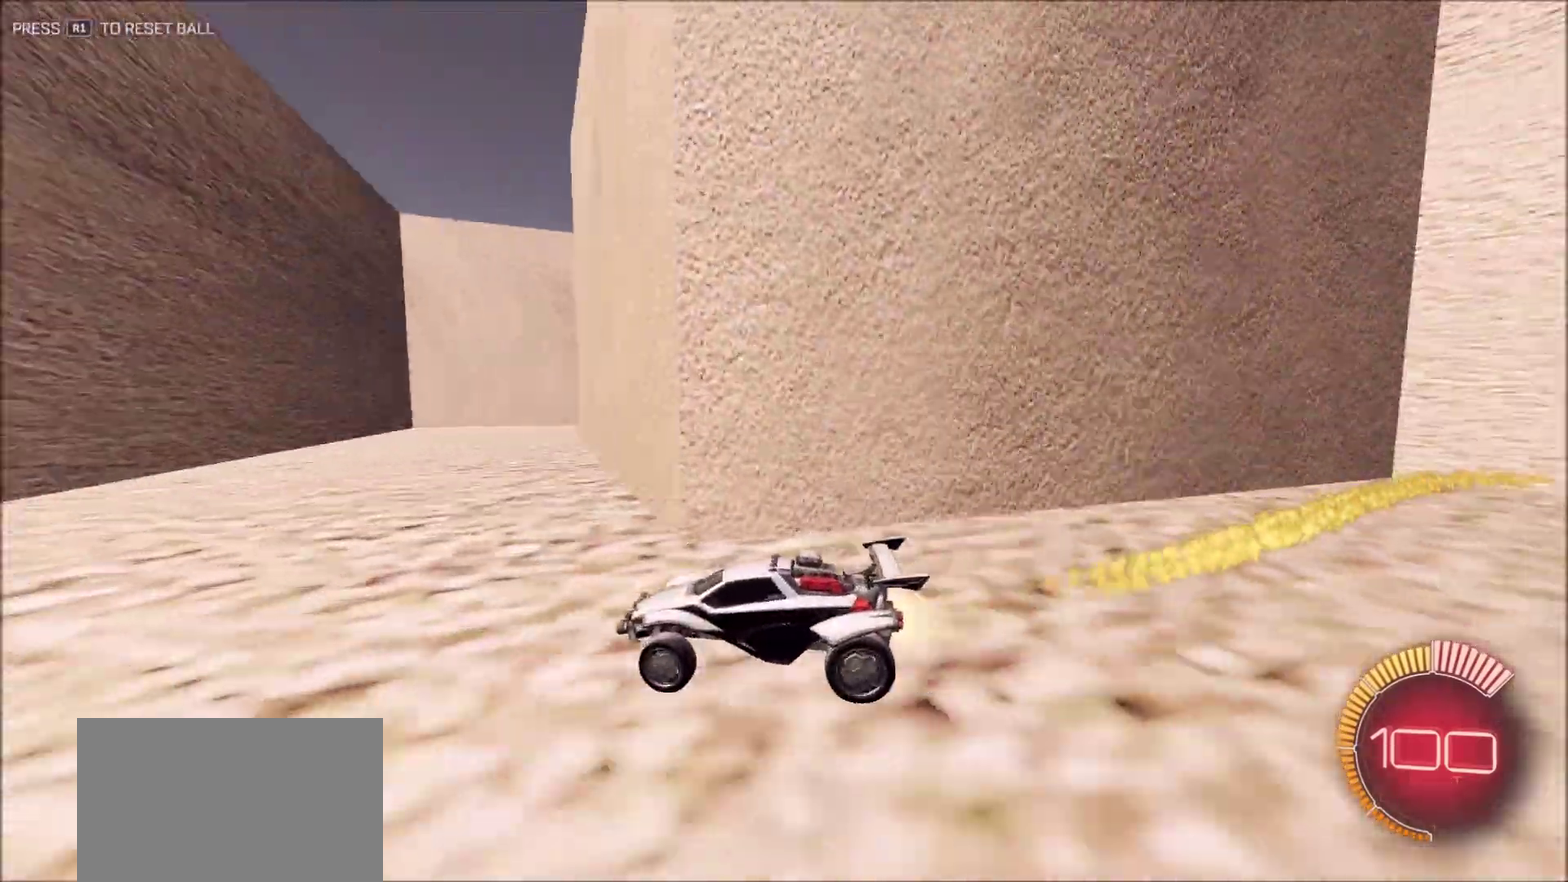
{"dt_ms": 300, "buttons": ["CIRCLE", "R2"], "left_stick": "right", "right_stick": "right"}
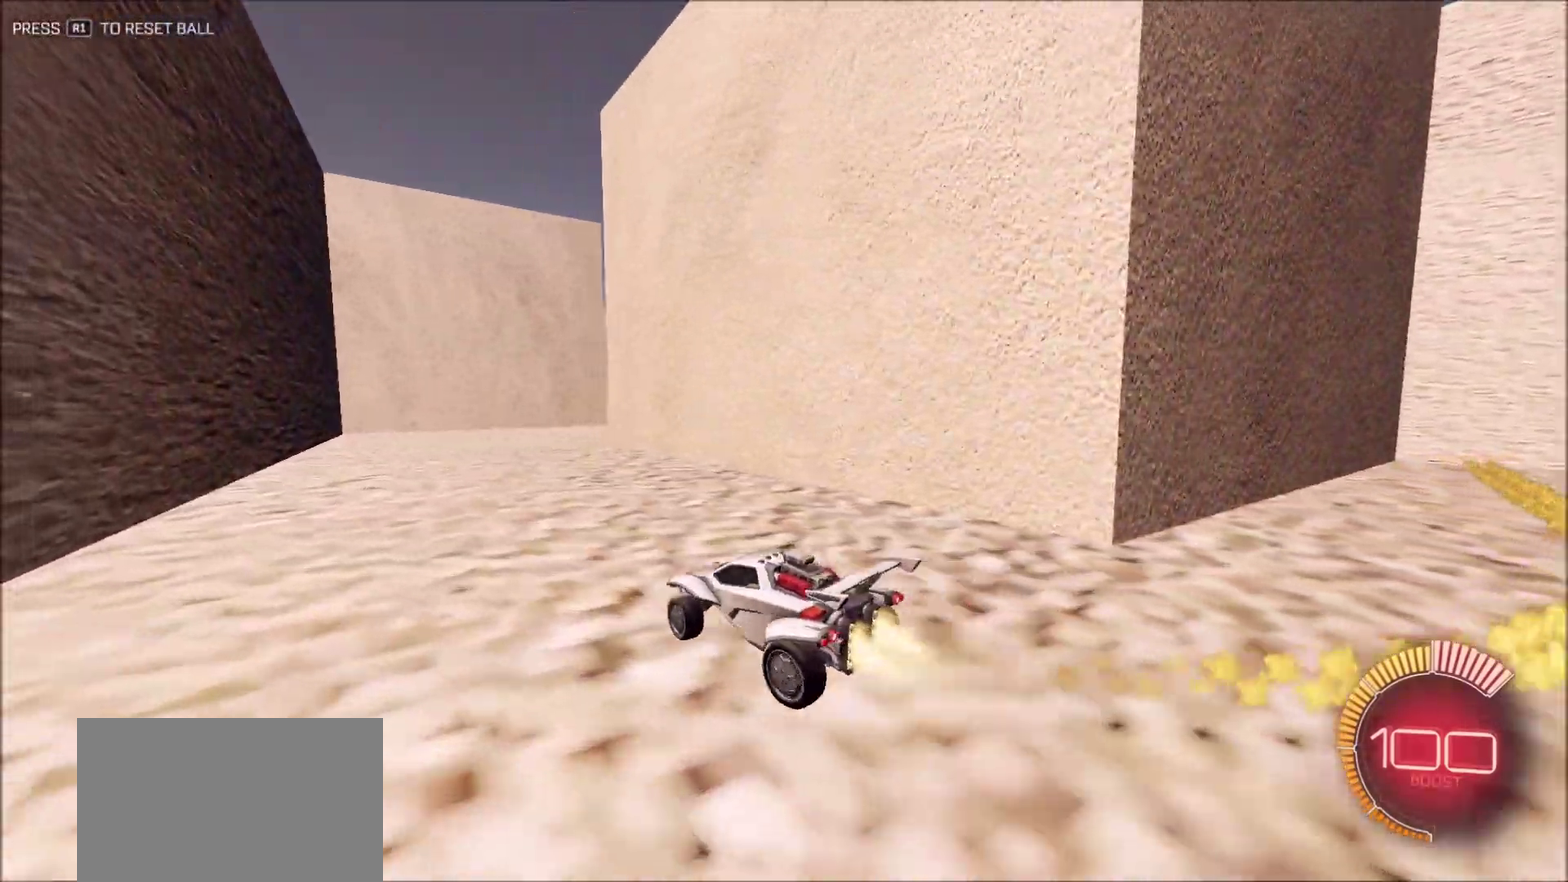
{"dt_ms": 900, "buttons": ["R2"], "left_stick": "right", "right_stick": "right"}
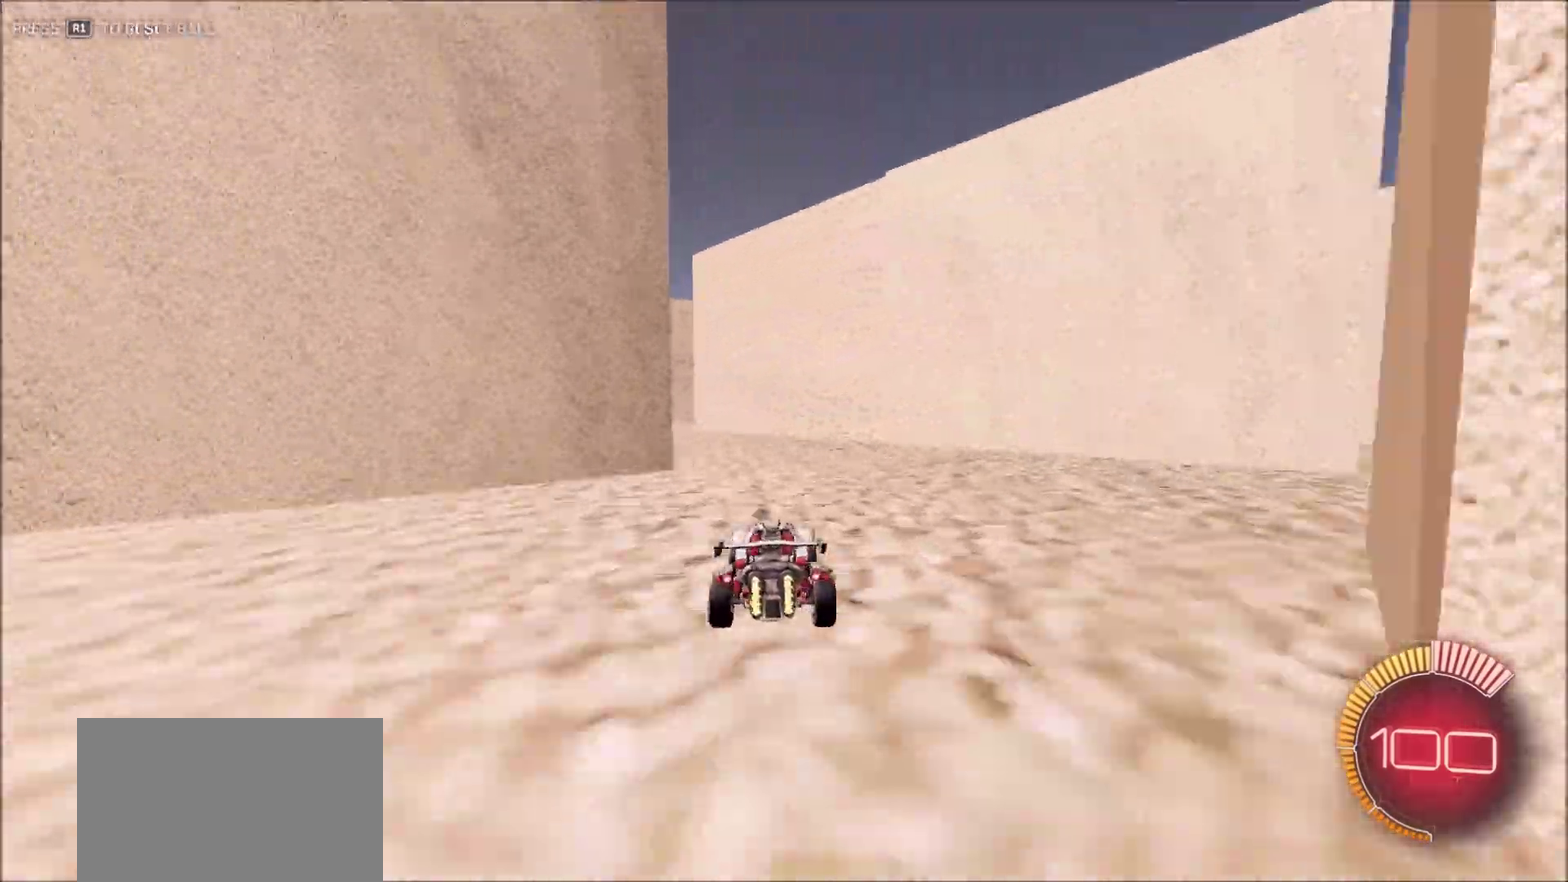
{"dt_ms": 300, "buttons": ["L1"], "left_stick": "left", "right_stick": "right", "button_events": [[183, "R2", "up"], [233, "L1", "down"]]}
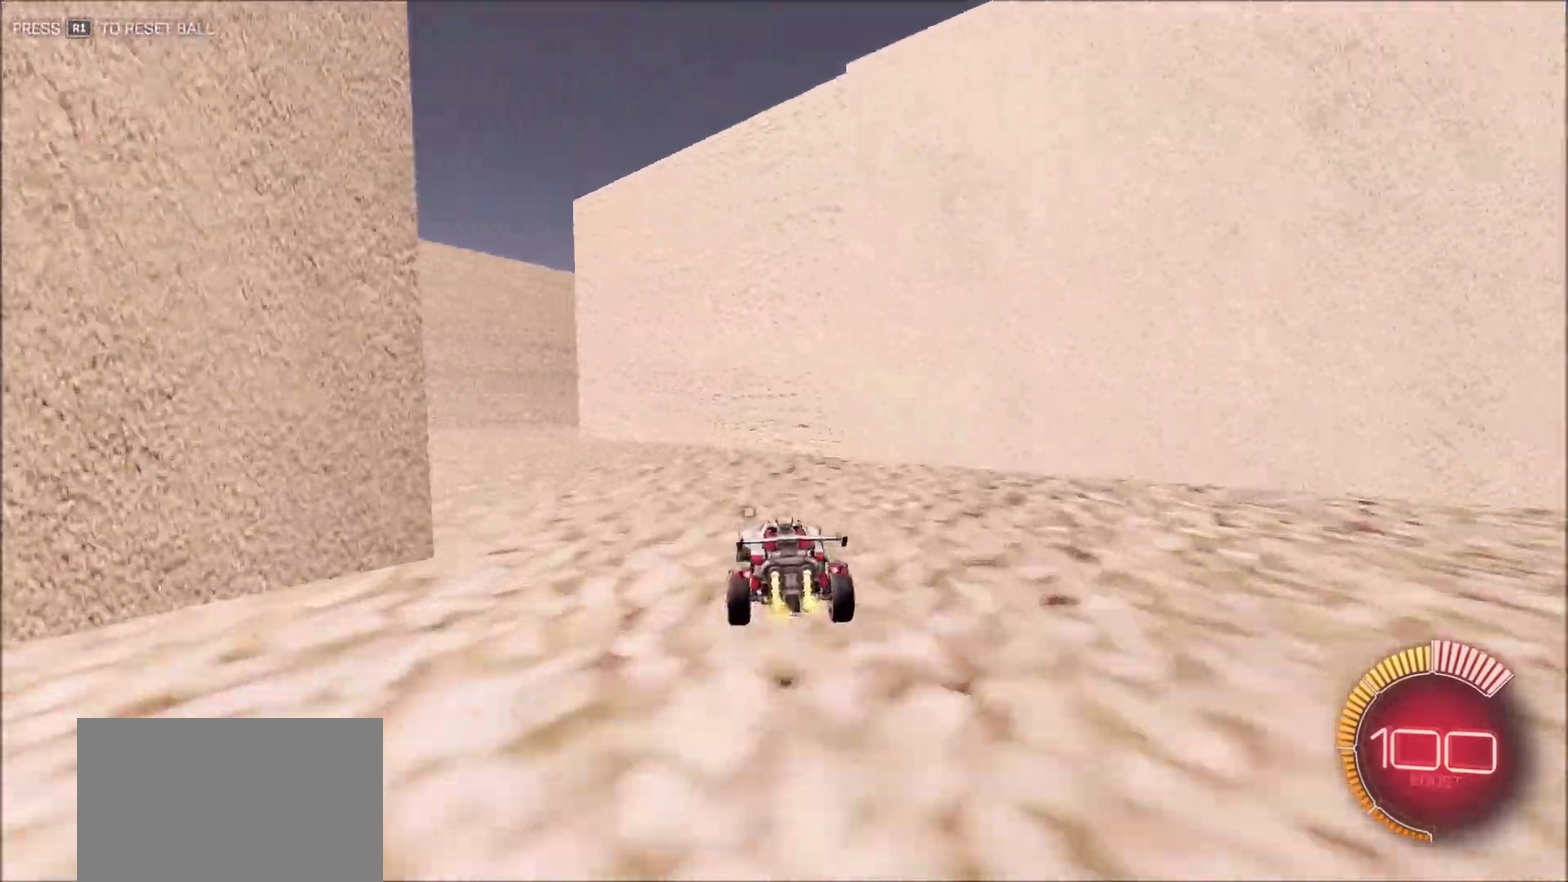
{"dt_ms": 600, "buttons": ["L1", "R2"], "left_stick": "down-left", "right_stick": "right"}
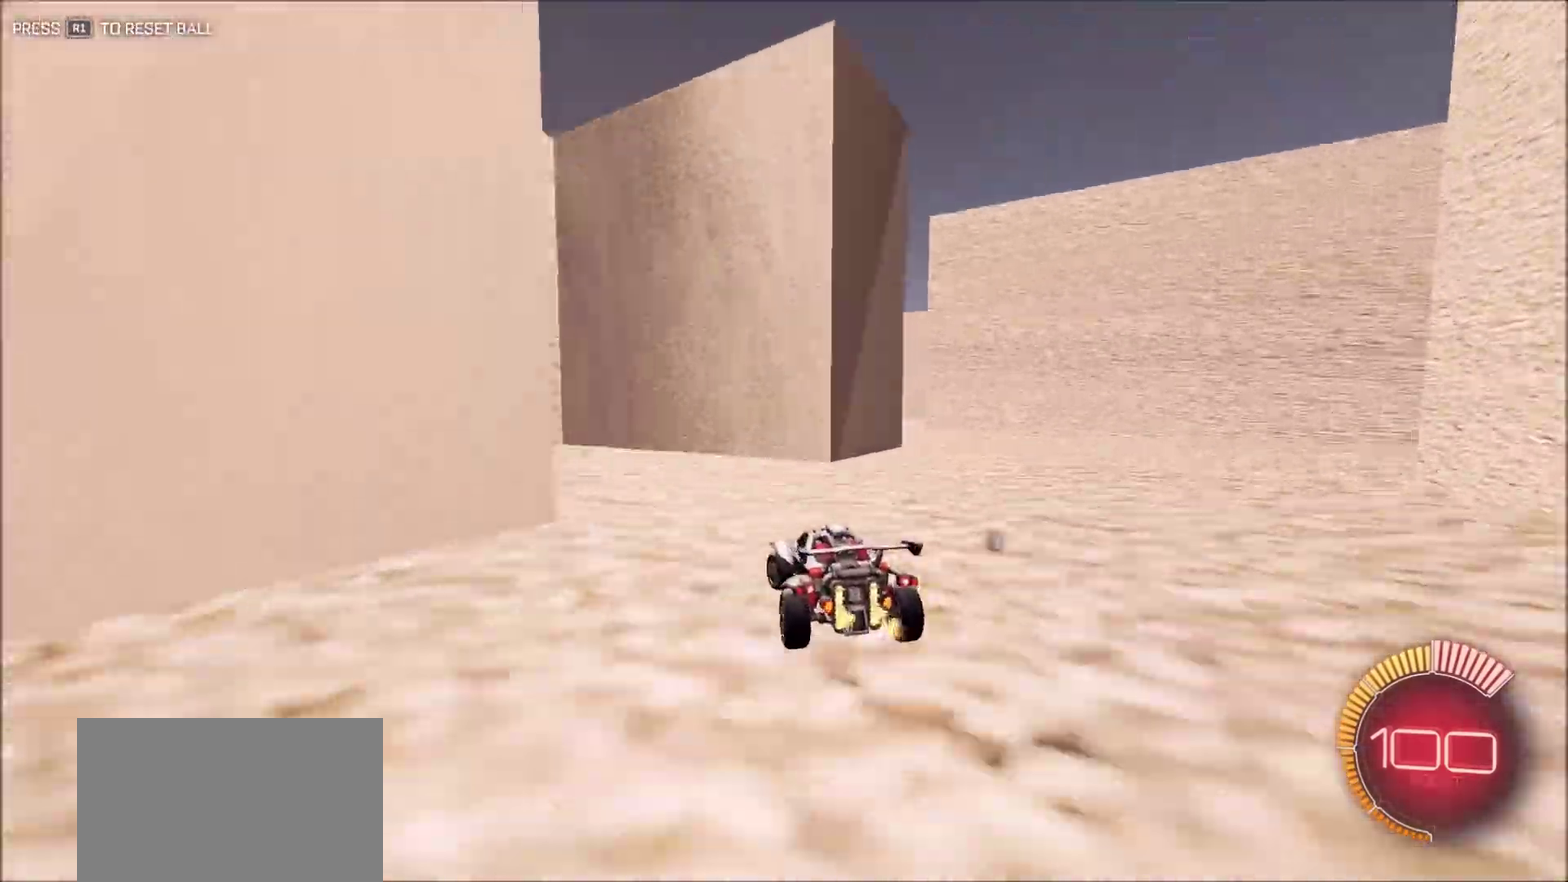
{"dt_ms": 400, "buttons": ["L2"], "left_stick": "right", "right_stick": "center"}
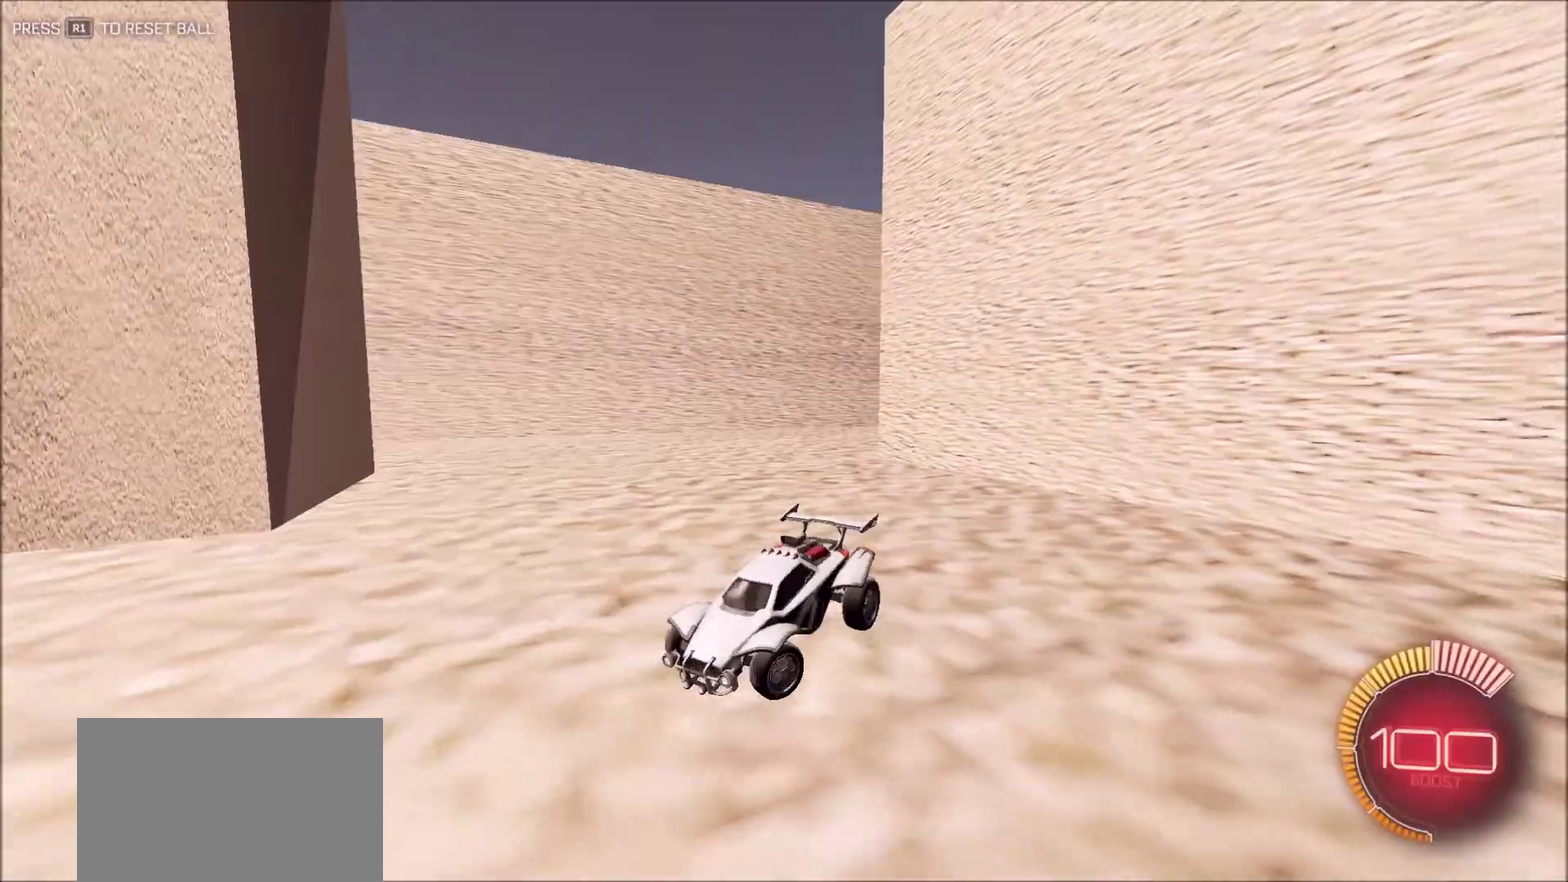
{"dt_ms": 500, "buttons": ["CIRCLE", "R2"], "left_stick": "left", "right_stick": "right", "button_events": [[33, "R2", "down"], [67, "L2", "up"], [83, "CIRCLE", "down"], [83, "TRIANGLE", "down"], [283, "TRIANGLE", "up"]]}
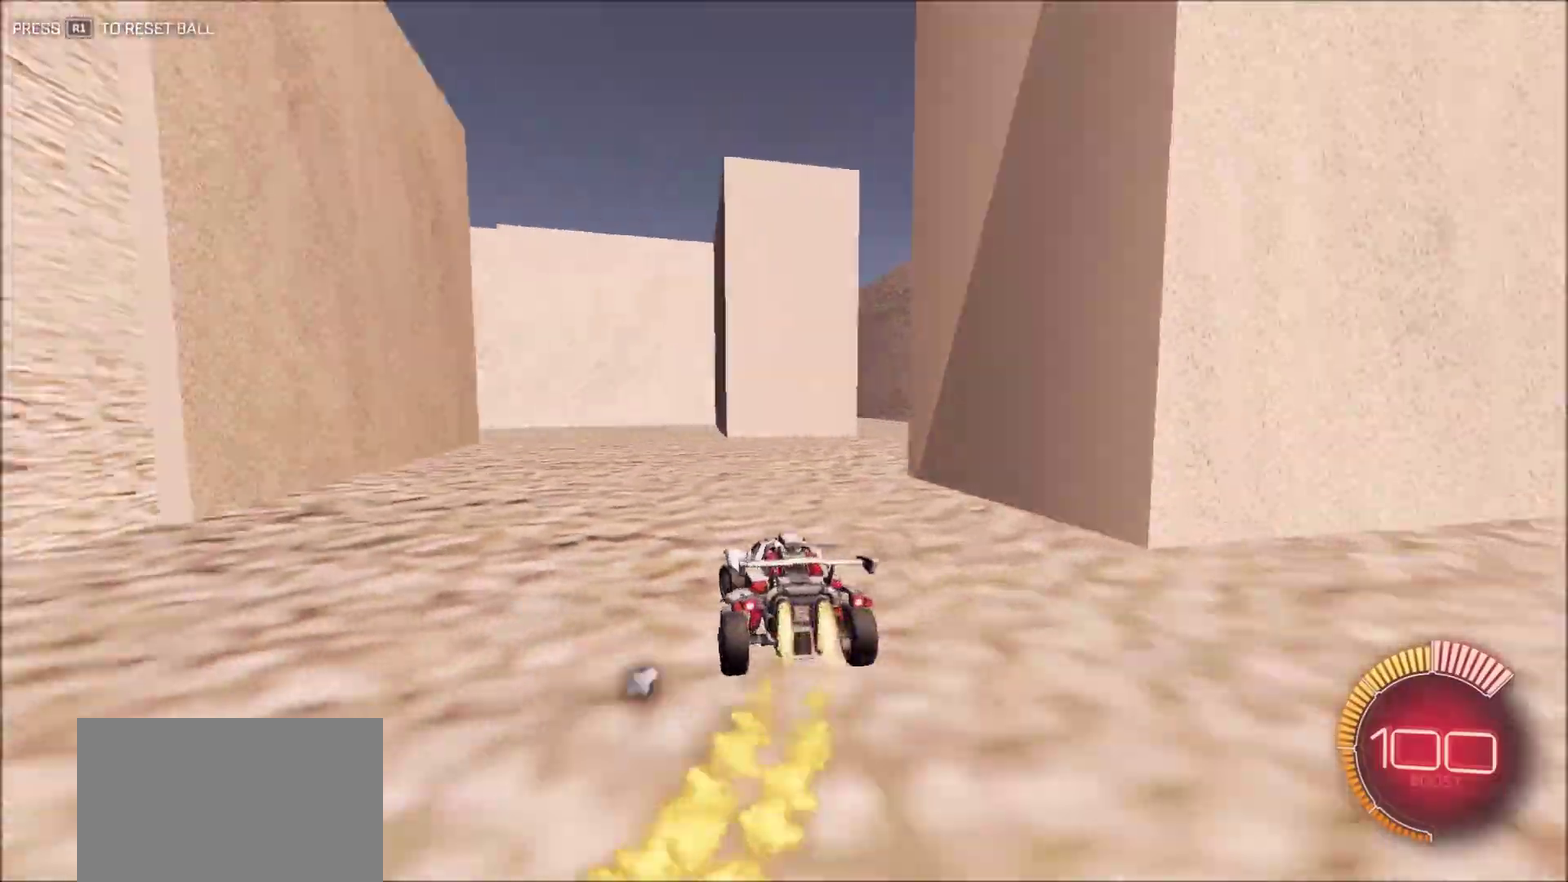
{"dt_ms": 500, "buttons": ["CIRCLE", "R2"], "left_stick": "center", "right_stick": "right", "button_events": []}
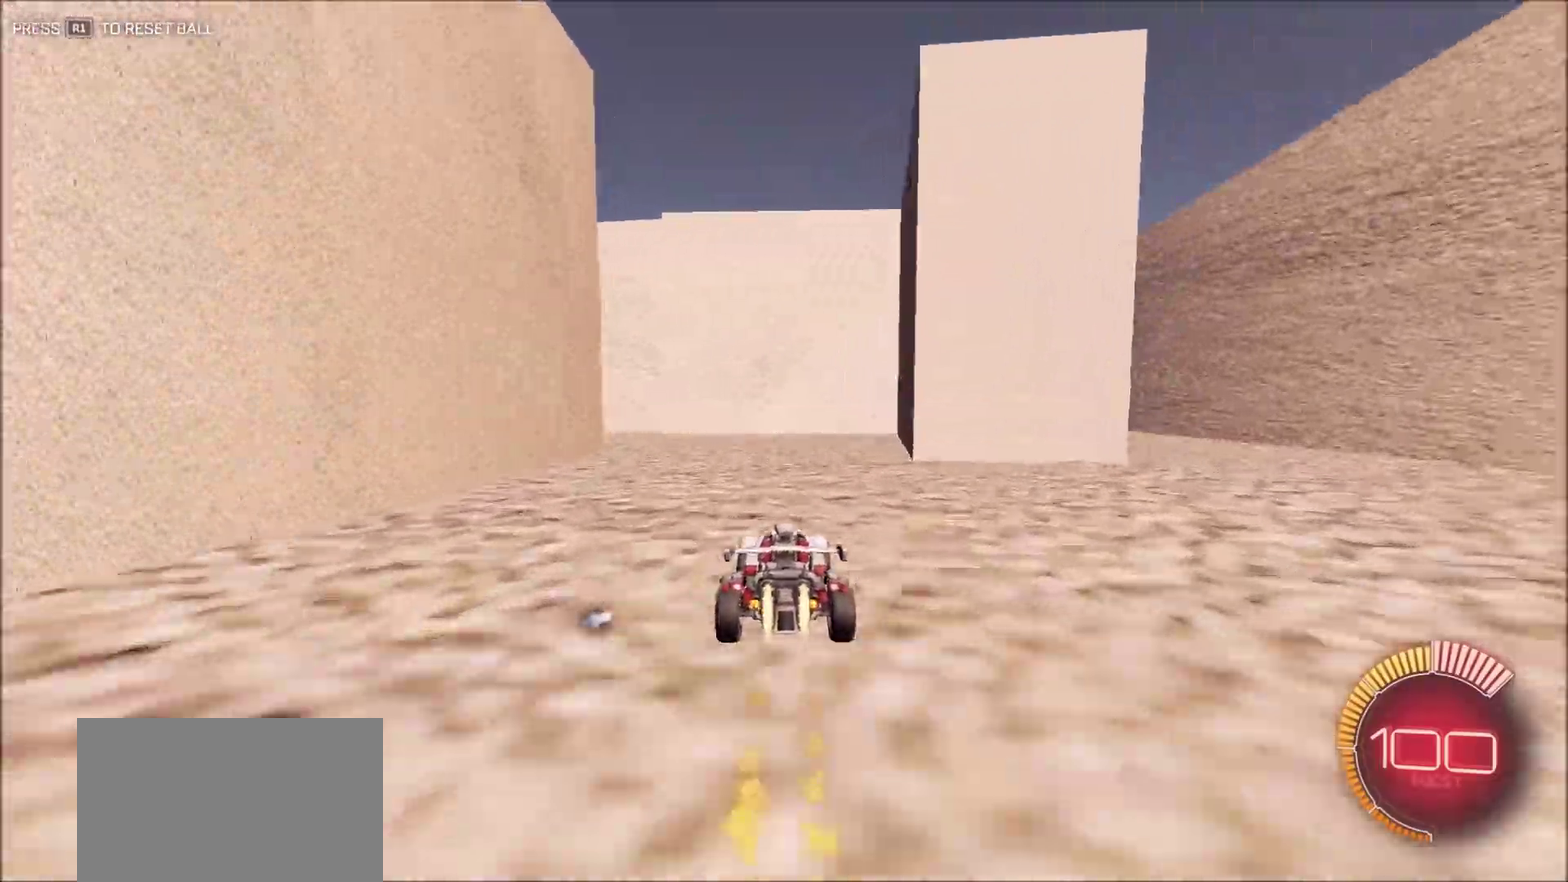
{"dt_ms": 400, "buttons": ["CIRCLE", "L1", "R2"], "left_stick": "left", "right_stick": "right", "button_events": [[383, "L1", "down"]]}
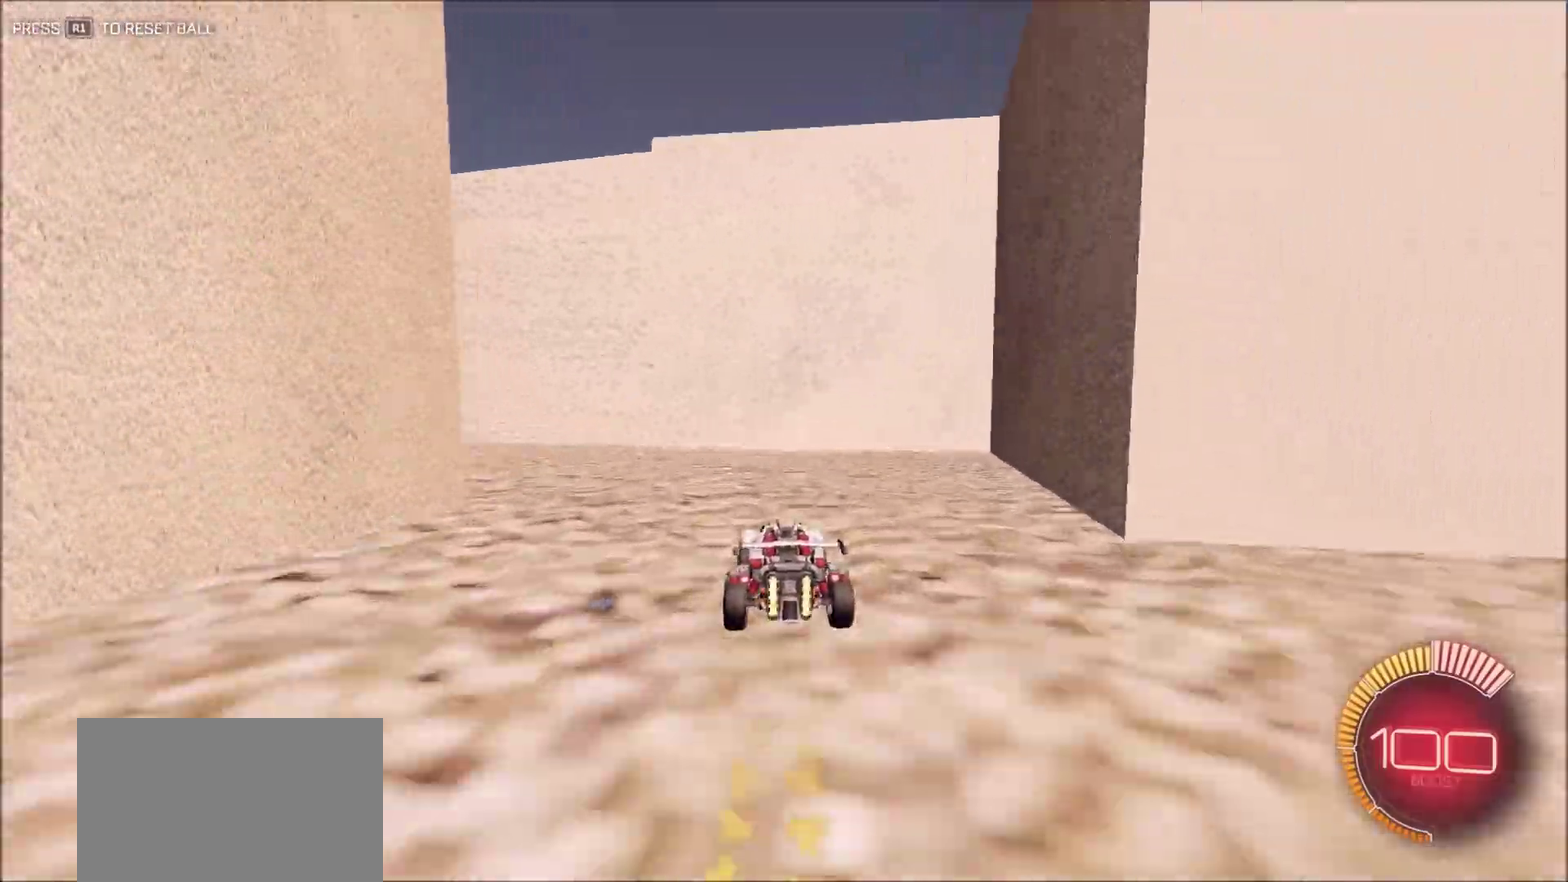
{"dt_ms": 600, "buttons": ["R2"], "left_stick": "center", "right_stick": "right", "button_events": [[17, "CIRCLE", "up"], [100, "L1", "up"]]}
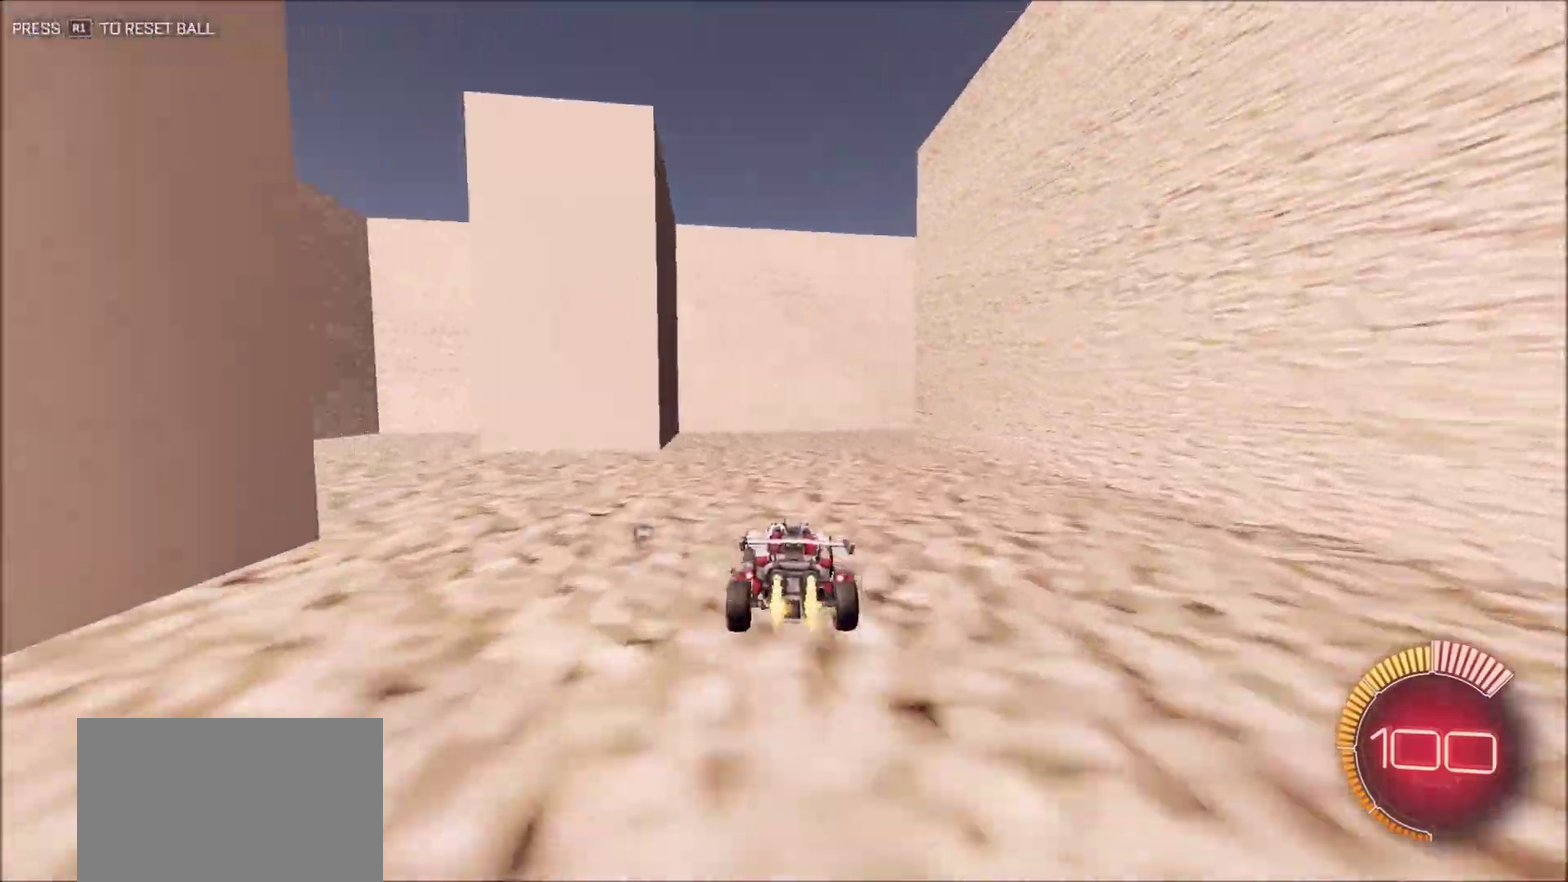
{"dt_ms": 300, "buttons": ["CIRCLE", "R2"], "left_stick": "center", "right_stick": "right", "button_events": [[33, "CIRCLE", "down"]]}
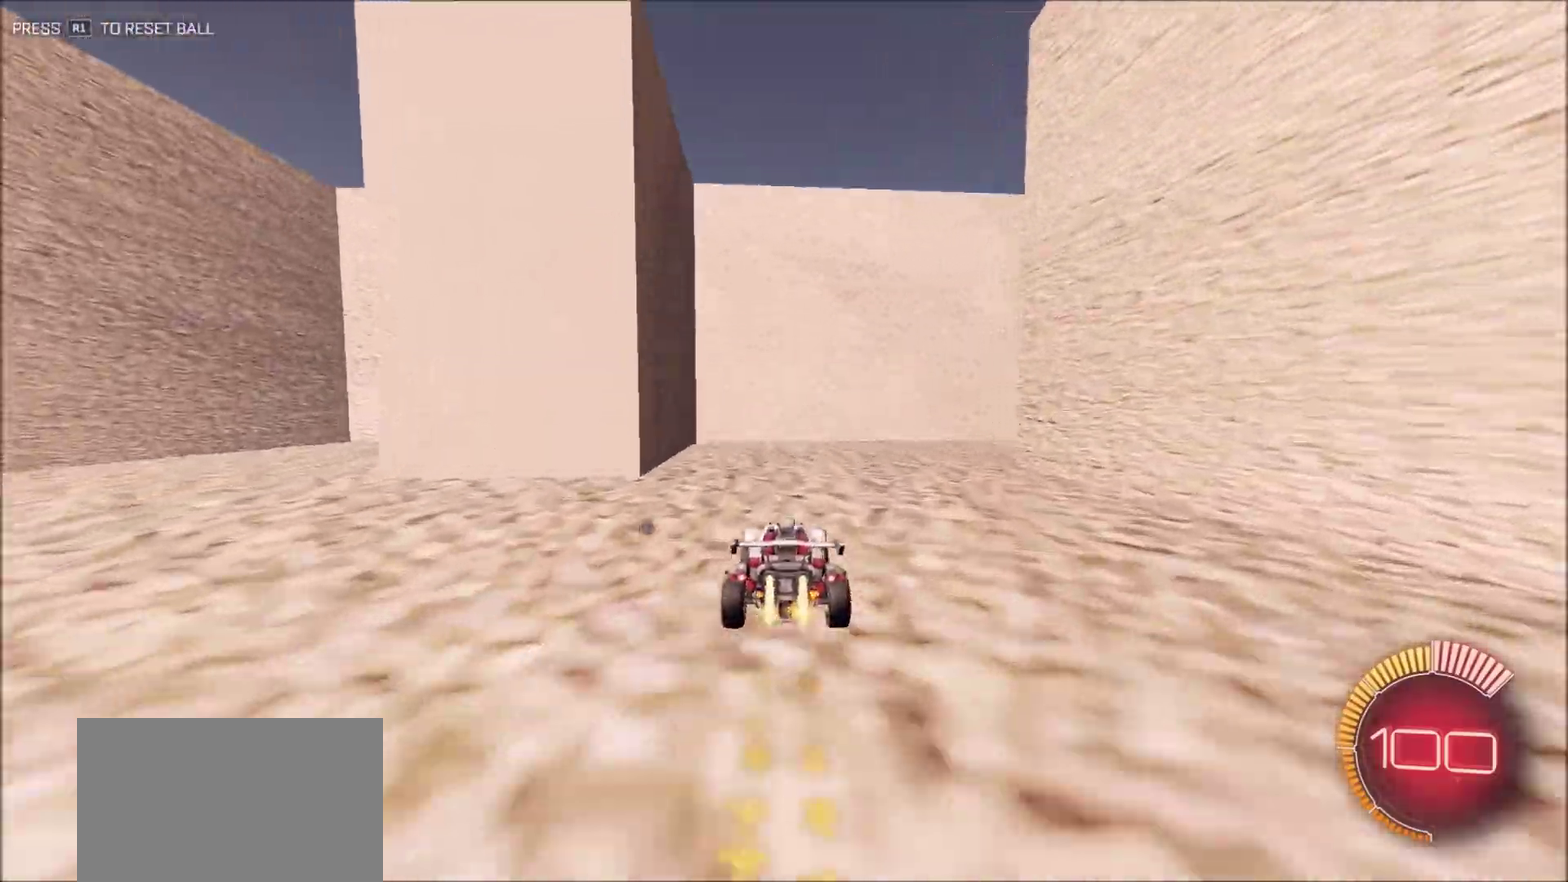
{"dt_ms": 900, "buttons": ["CIRCLE", "R2"], "left_stick": "center", "right_stick": "right", "button_events": [[167, "CIRCLE", "up"], [233, "L1", "down"], [417, "L1", "up"], [467, "L2", "down"], [517, "R2", "up"], [583, "L2", "up"], [600, "R2", "down"], [767, "CIRCLE", "down"]]}
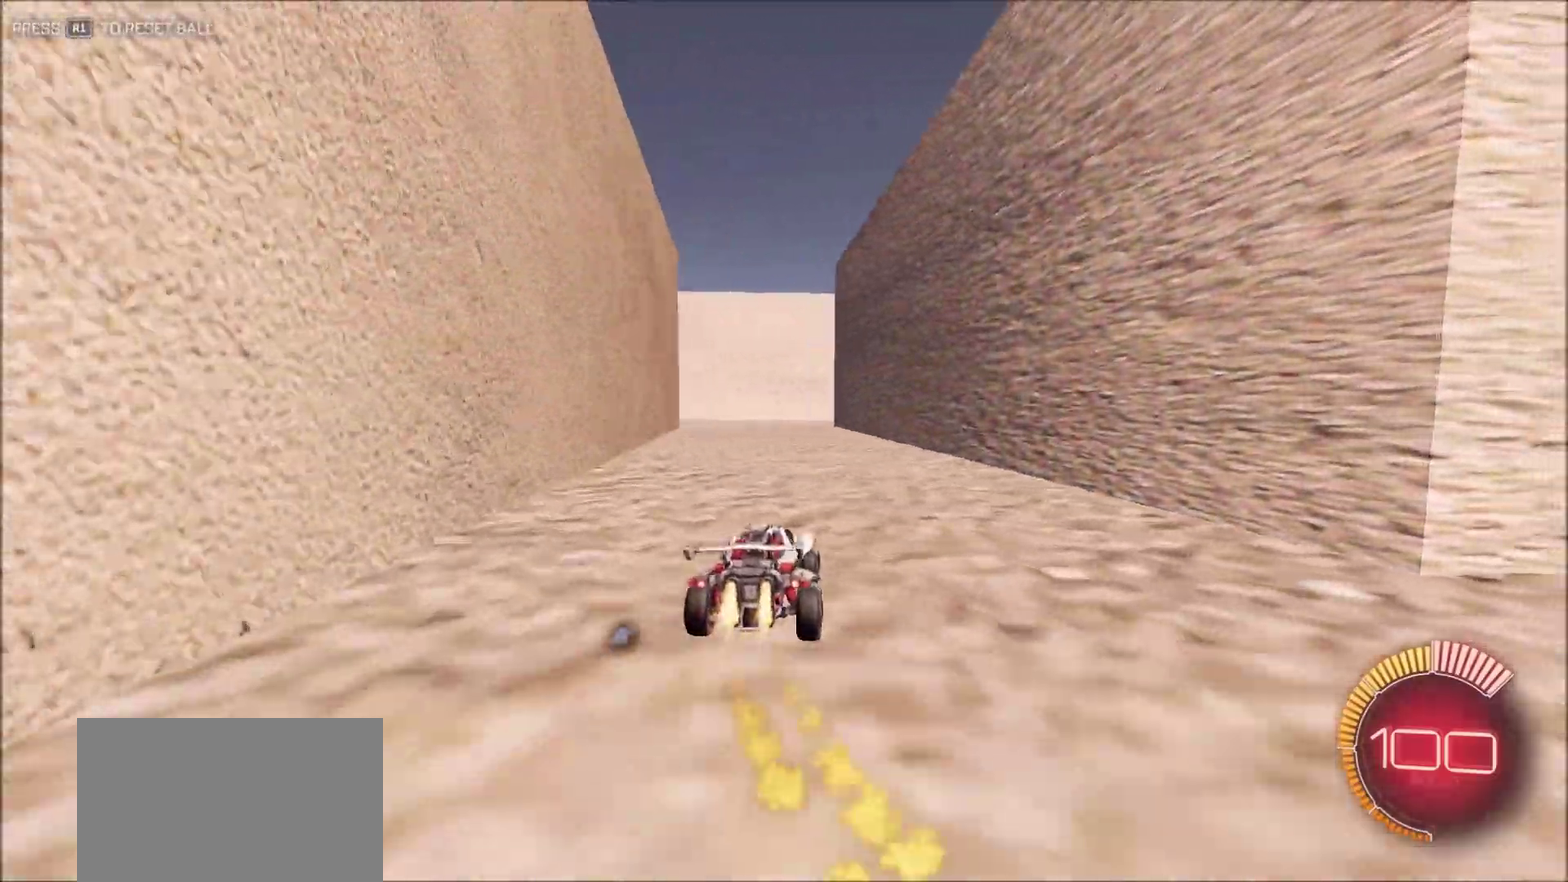
{"dt_ms": 300, "buttons": ["CIRCLE", "R2"], "left_stick": "center", "right_stick": "right", "button_events": []}
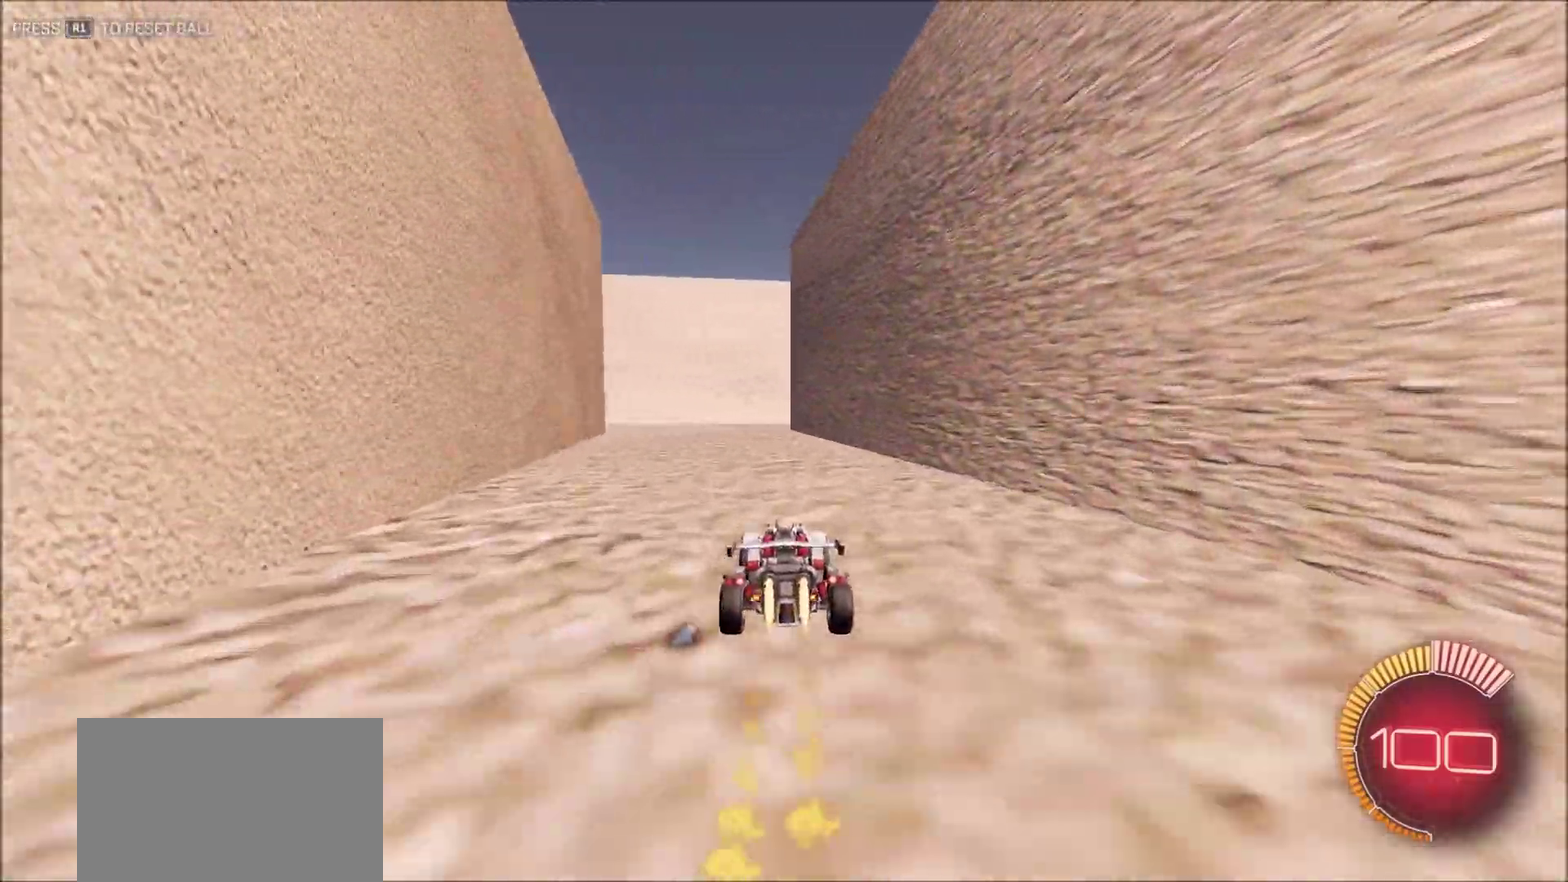
{"dt_ms": 600, "buttons": ["R2"], "left_stick": "center", "right_stick": "right", "button_events": [[517, "CIRCLE", "up"]]}
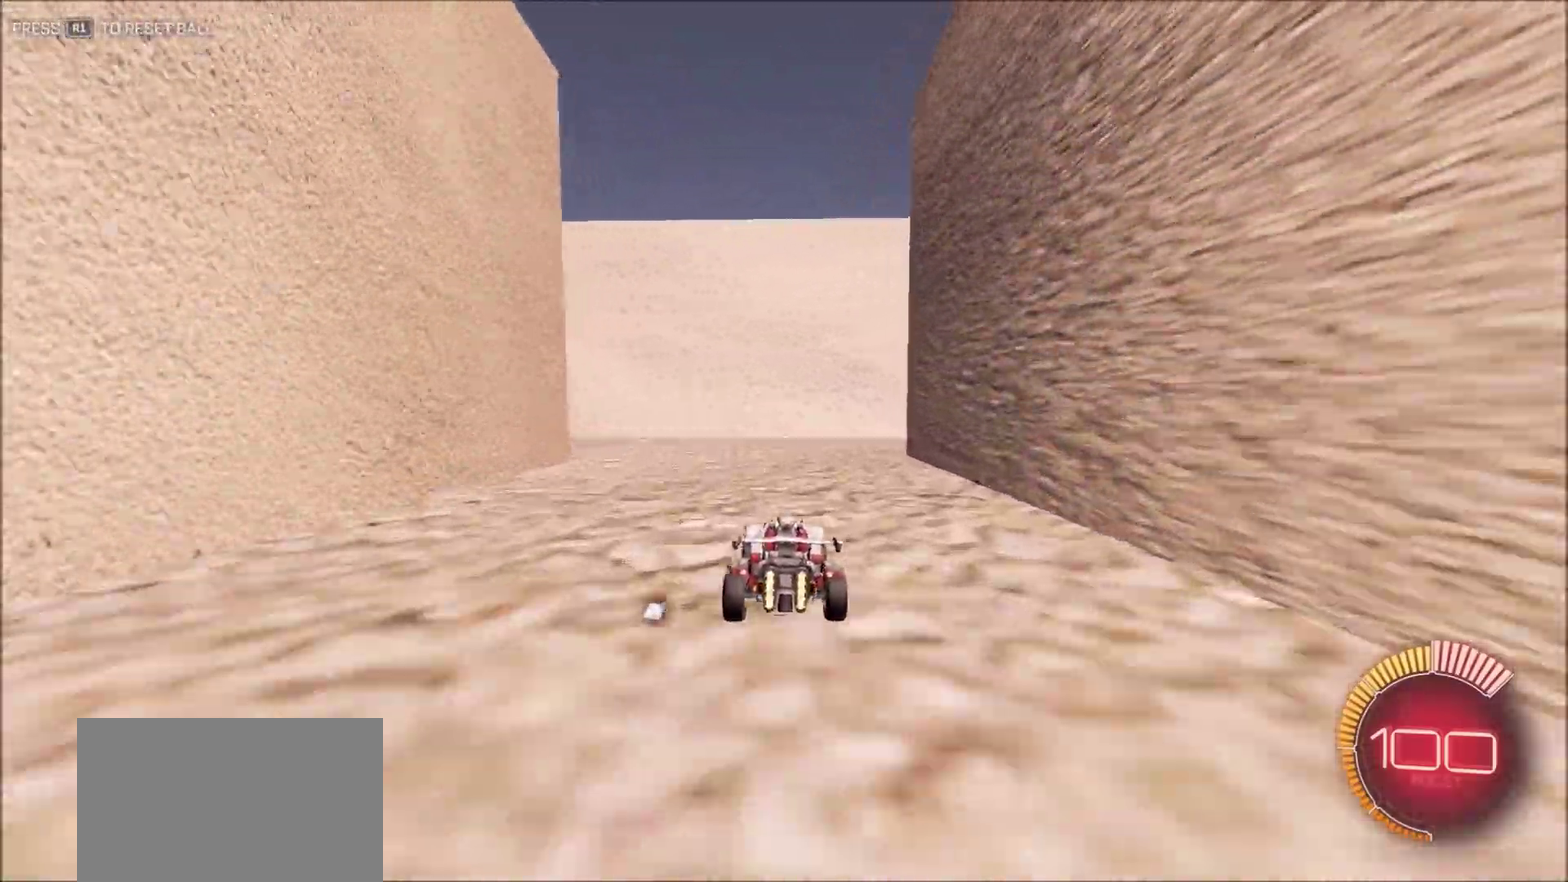
{"dt_ms": 400, "buttons": ["CIRCLE", "R2"], "left_stick": "center", "right_stick": "center", "button_events": [[167, "L1", "down"], [333, "CIRCLE", "down"], [350, "L1", "up"]]}
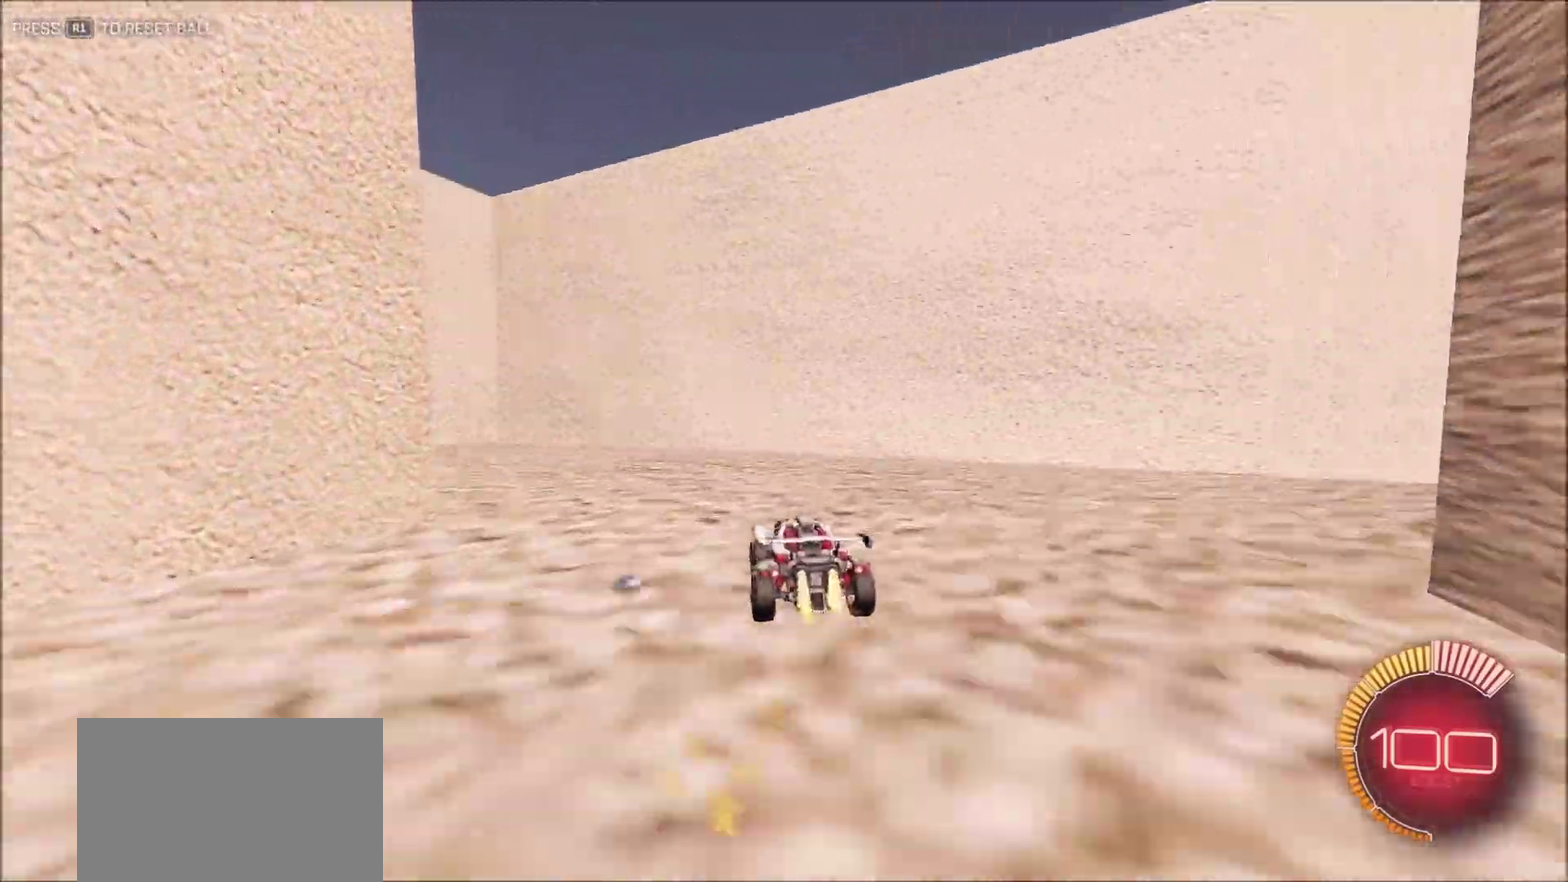
{"dt_ms": 600, "buttons": [], "left_stick": "left", "right_stick": "right", "button_events": [[217, "CIRCLE", "up"], [350, "R2", "up"], [367, "L1", "down"], [533, "L1", "up"]]}
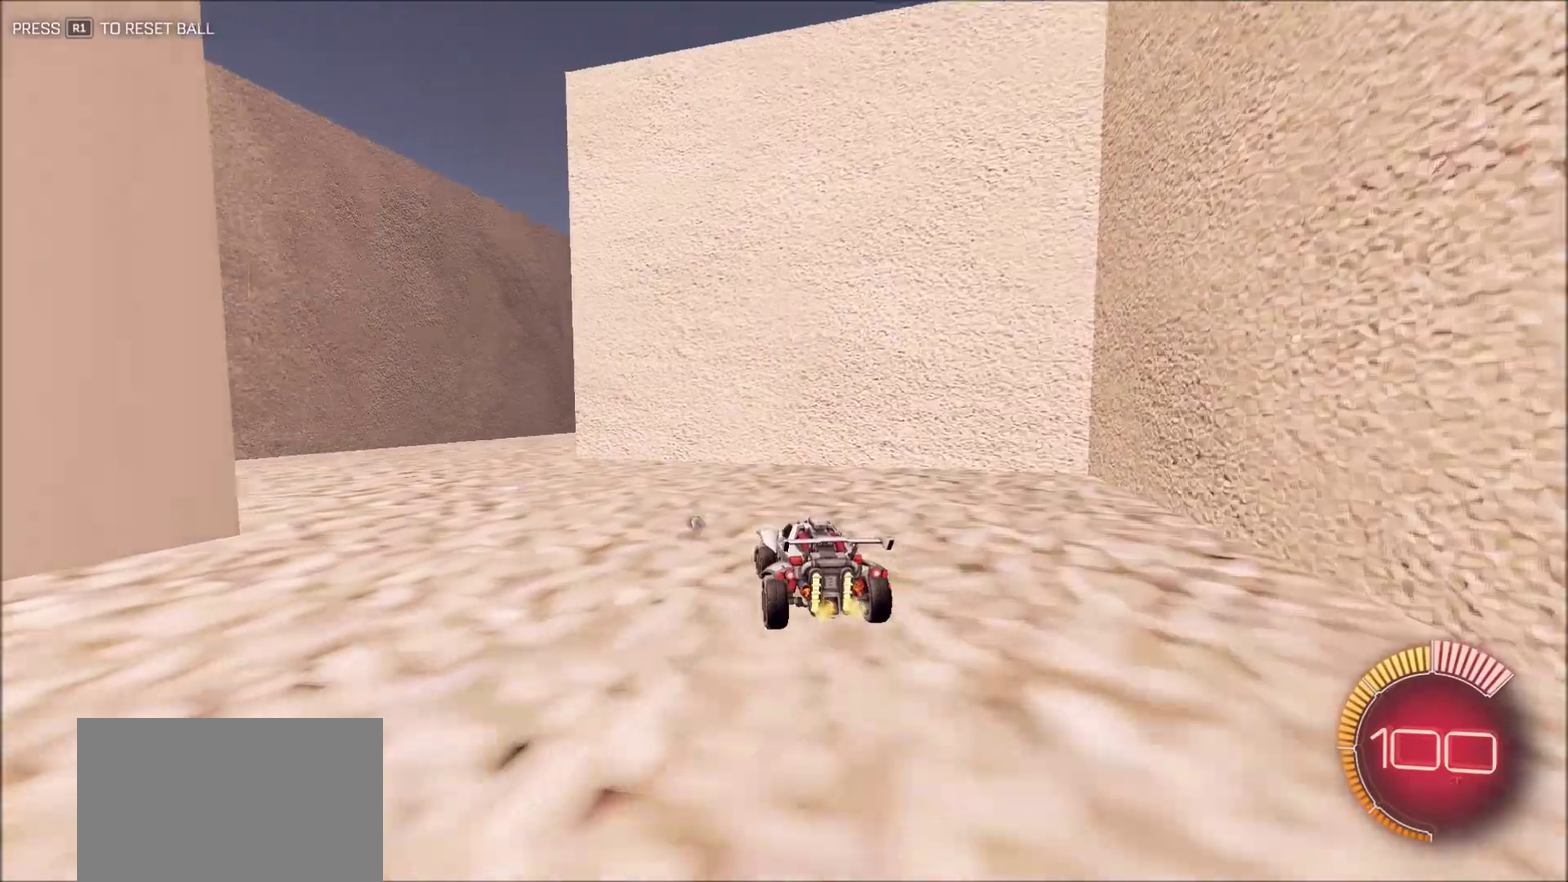
{"dt_ms": 400, "buttons": ["CIRCLE", "R2"], "left_stick": "center", "right_stick": "right", "button_events": [[17, "R2", "down"], [150, "CIRCLE", "down"]]}
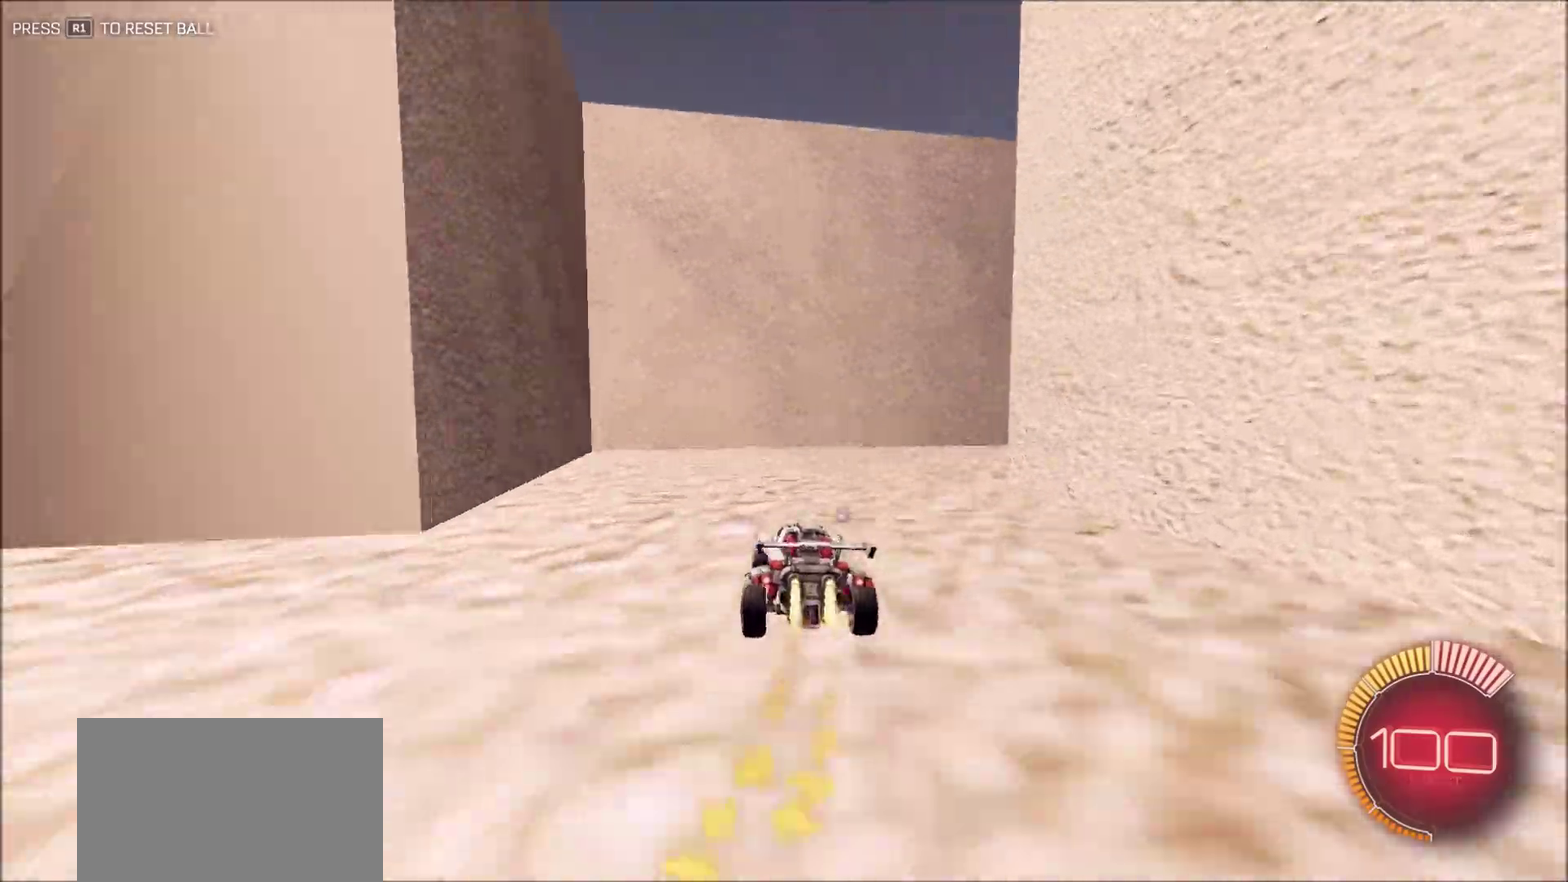
{"dt_ms": 500, "buttons": ["CIRCLE", "R2"], "left_stick": "right", "right_stick": "right", "button_events": [[133, "L1", "down"], [250, "L1", "up"]]}
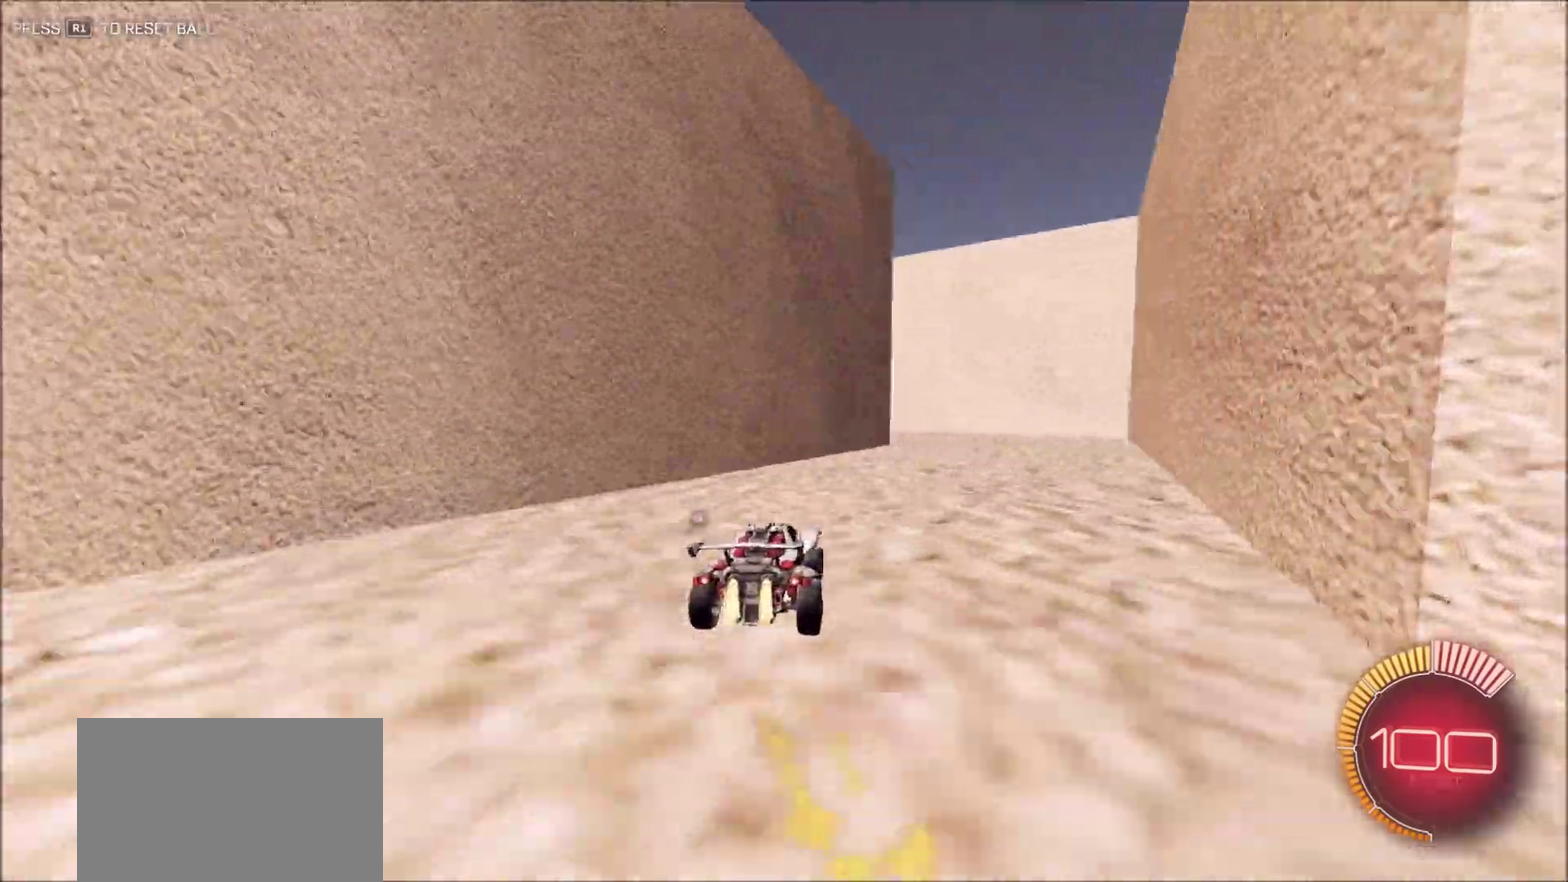
{"dt_ms": 500, "buttons": ["CIRCLE", "R2"], "left_stick": "left", "right_stick": "right", "button_events": []}
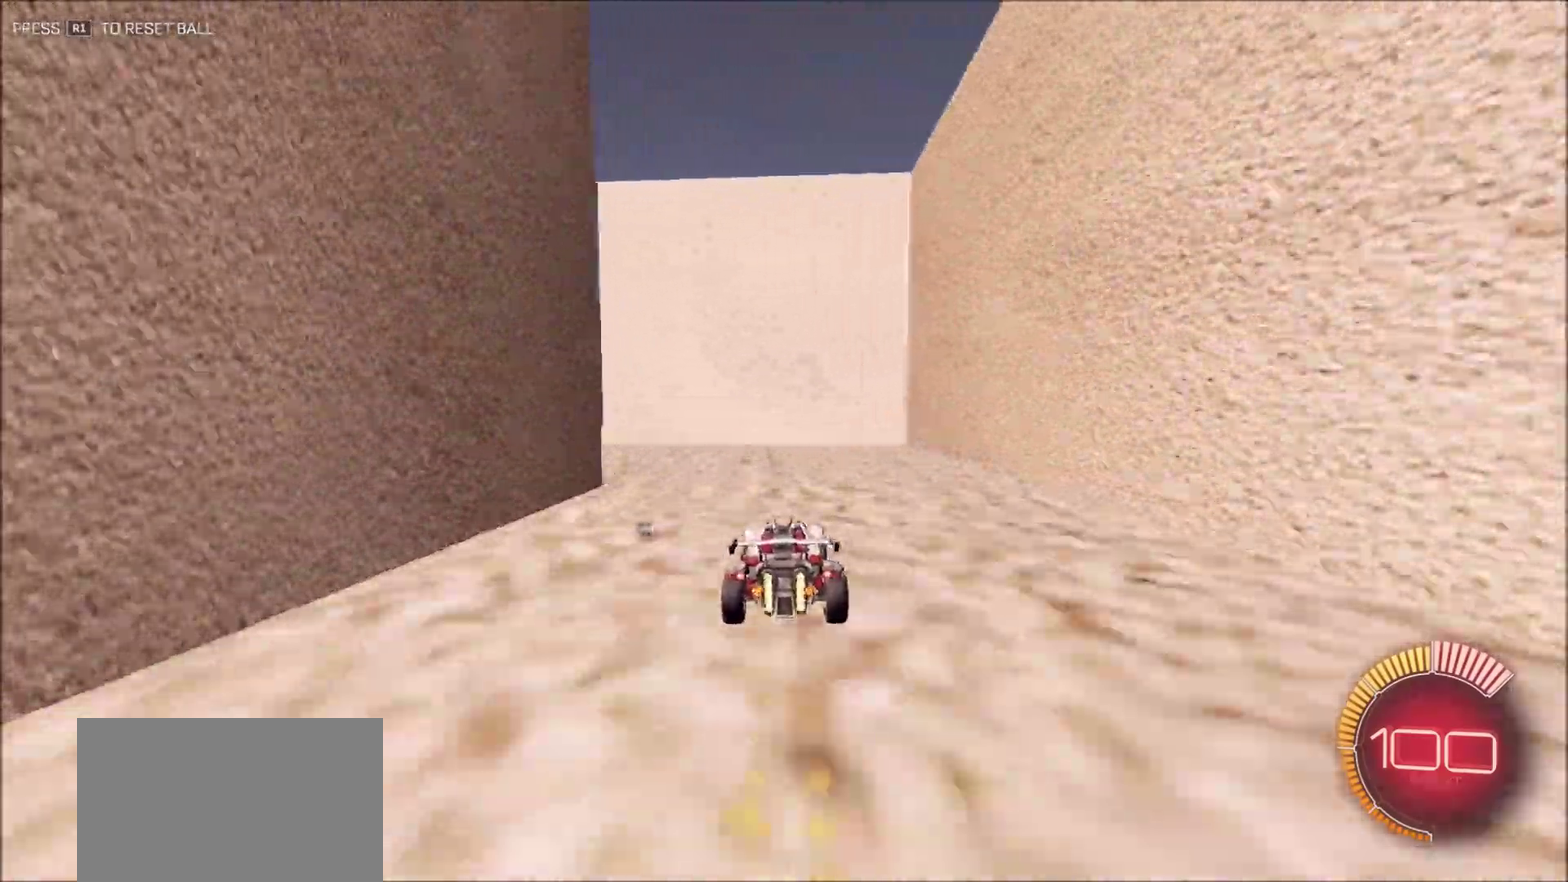
{"dt_ms": 400, "buttons": ["R2"], "left_stick": "center", "right_stick": "right", "button_events": [[17, "CIRCLE", "up"], [17, "L1", "down"], [167, "L1", "up"]]}
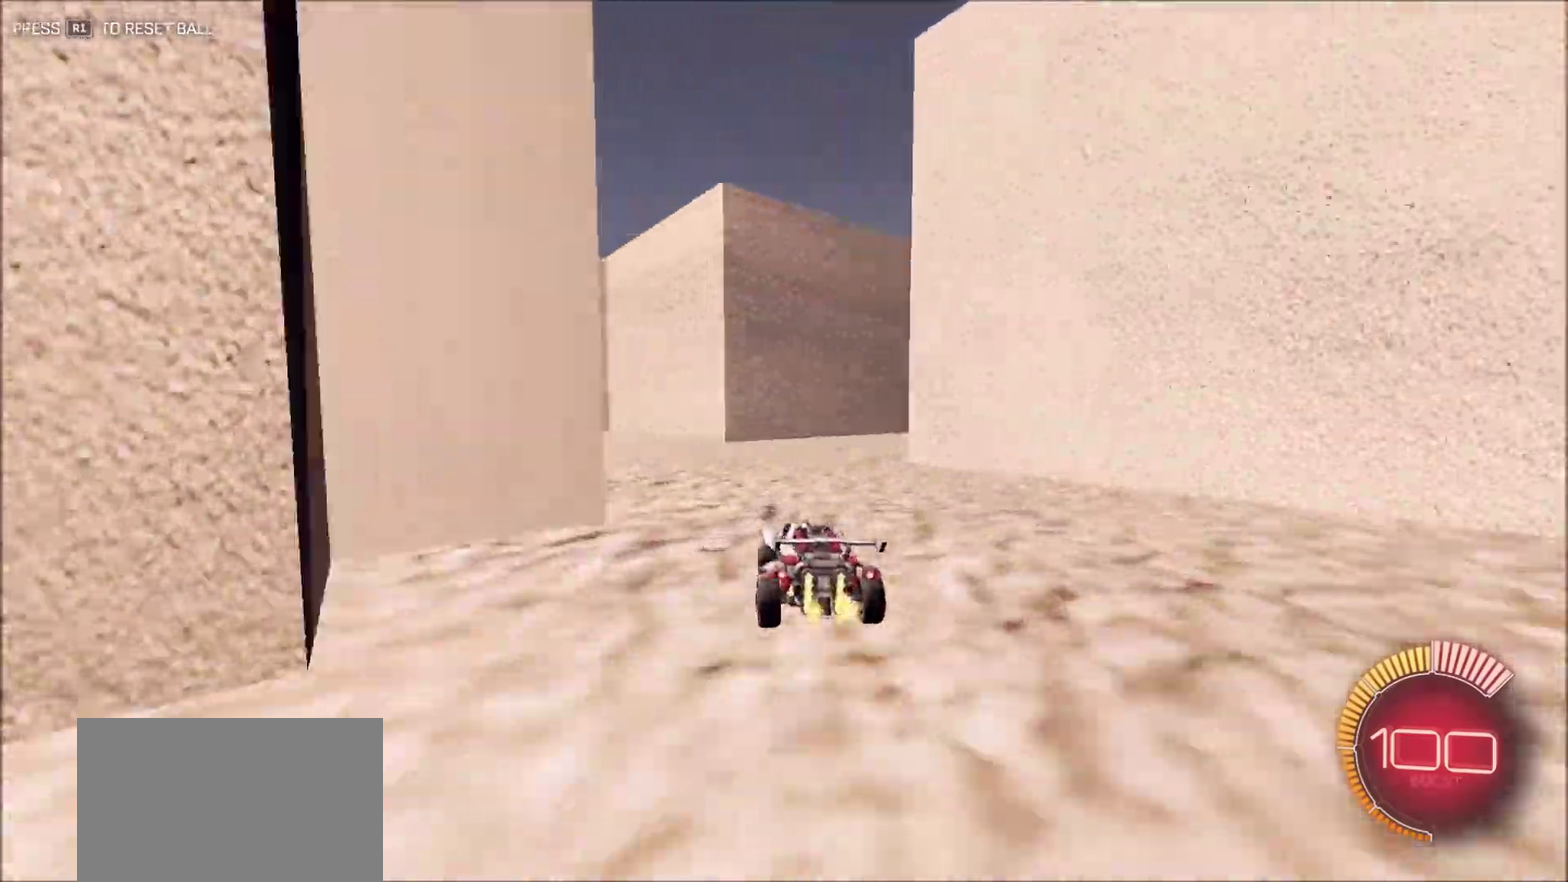
{"dt_ms": 600, "buttons": ["R2"], "left_stick": "right", "right_stick": "right", "button_events": [[233, "R2", "up"], [383, "L1", "down"], [467, "R2", "down"], [500, "L1", "up"]]}
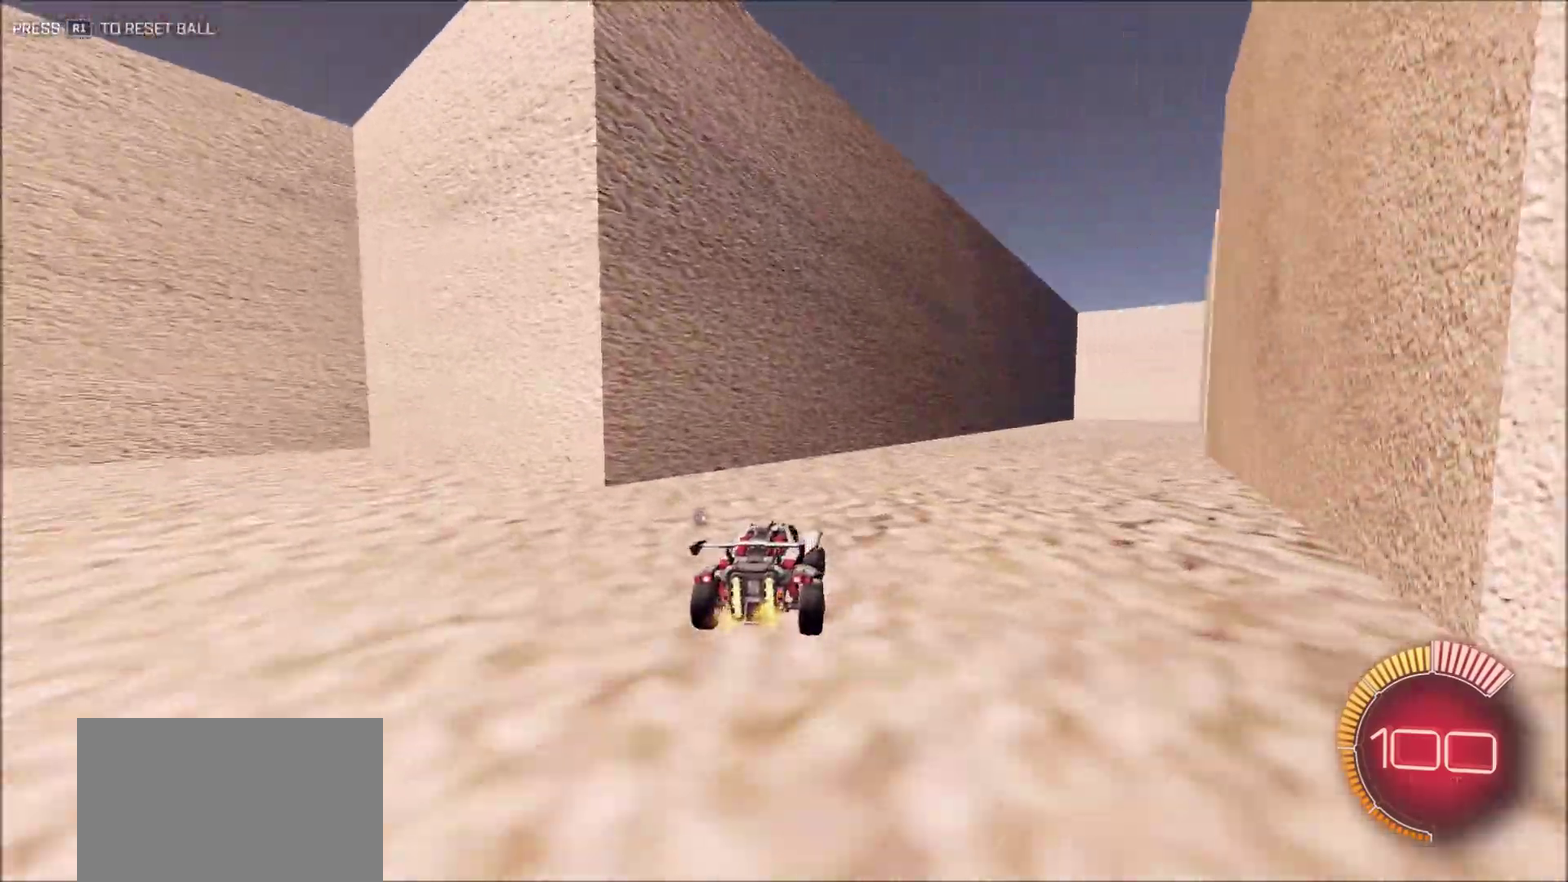
{"dt_ms": 300, "buttons": ["CIRCLE", "R2"], "left_stick": "center", "right_stick": "right", "button_events": [[17, "CIRCLE", "down"]]}
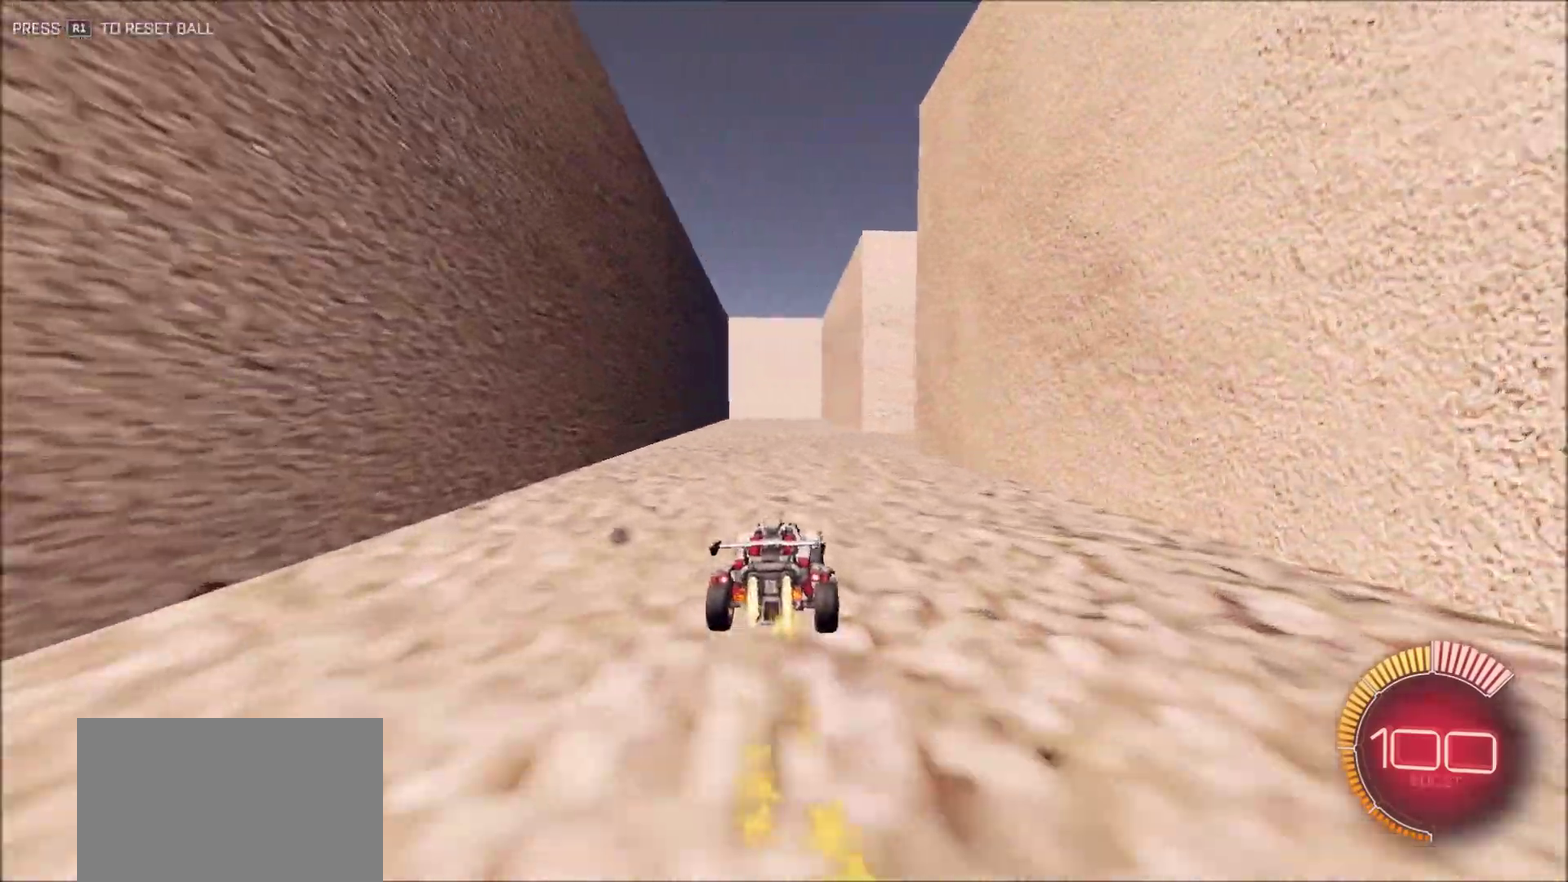
{"dt_ms": 900, "buttons": ["R2"], "left_stick": "center", "right_stick": "right", "button_events": [[217, "CIRCLE", "up"], [300, "L1", "down"], [383, "CIRCLE", "down"], [450, "L1", "up"], [500, "CIRCLE", "up"], [583, "R2", "up"], [600, "L2", "down"], [683, "L2", "up"], [767, "R2", "down"]]}